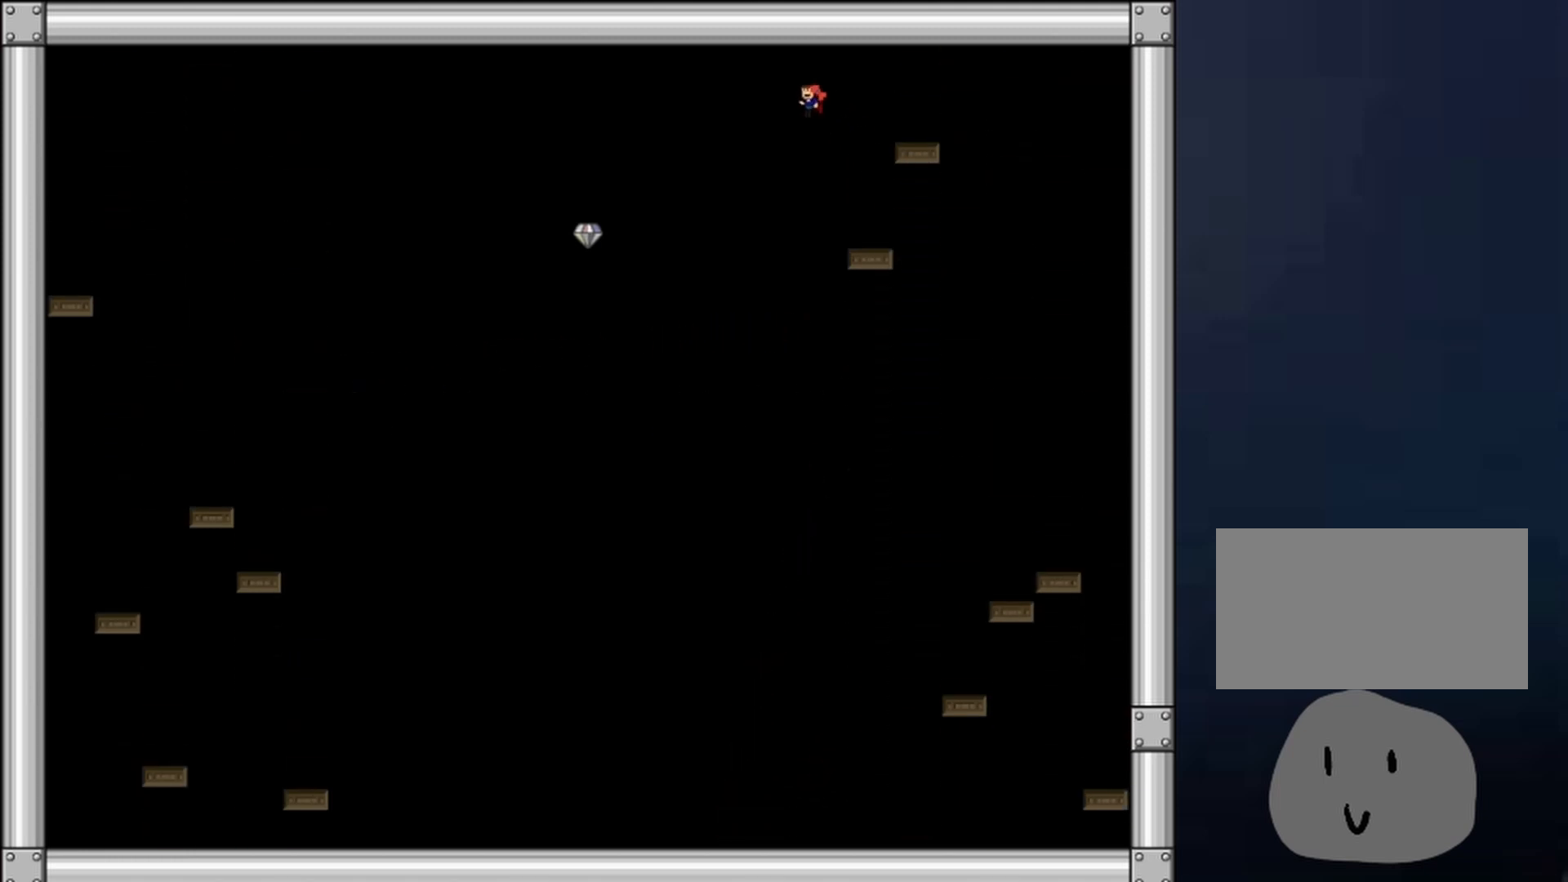
Gameplay with keyboard; each line is a JSON object with the keys held at the frame after it. "events" lists presses ("down") and releases ("up") of "down", "left", "r", "right", "shift", "up", "x" and "z" between this image and that frame as [ms after this image, input, new state], when the widget could be followed in between. No other keys are recorded. Mouse input is not recorded.
{"keys": ["left", "shift"], "events": [[200, "shift", "up"], [433, "shift", "down"]]}
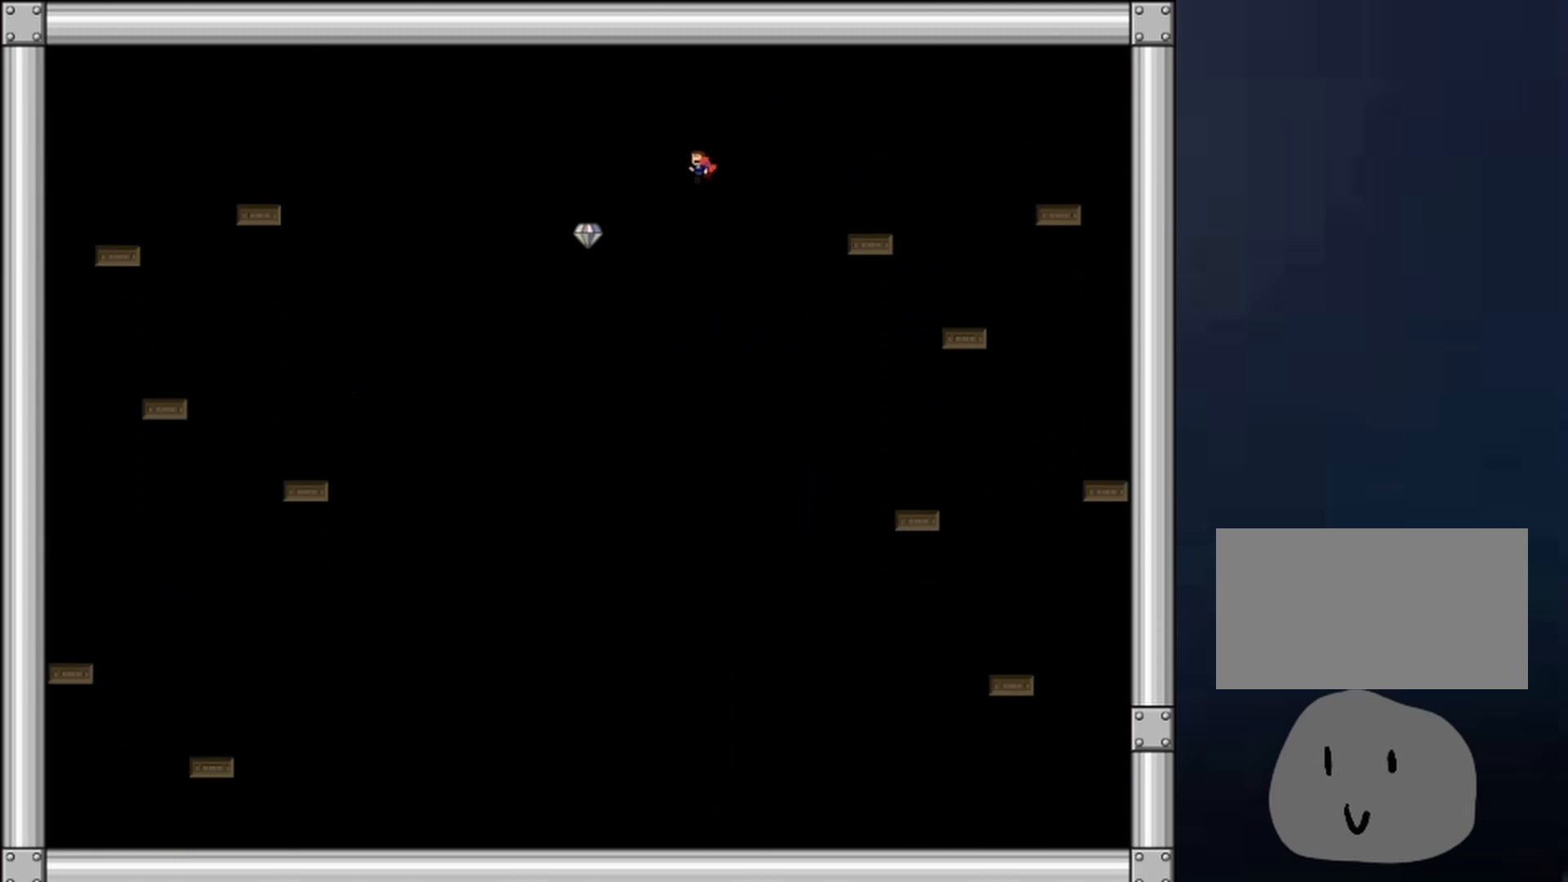
{"keys": ["left"], "events": [[400, "shift", "up"]]}
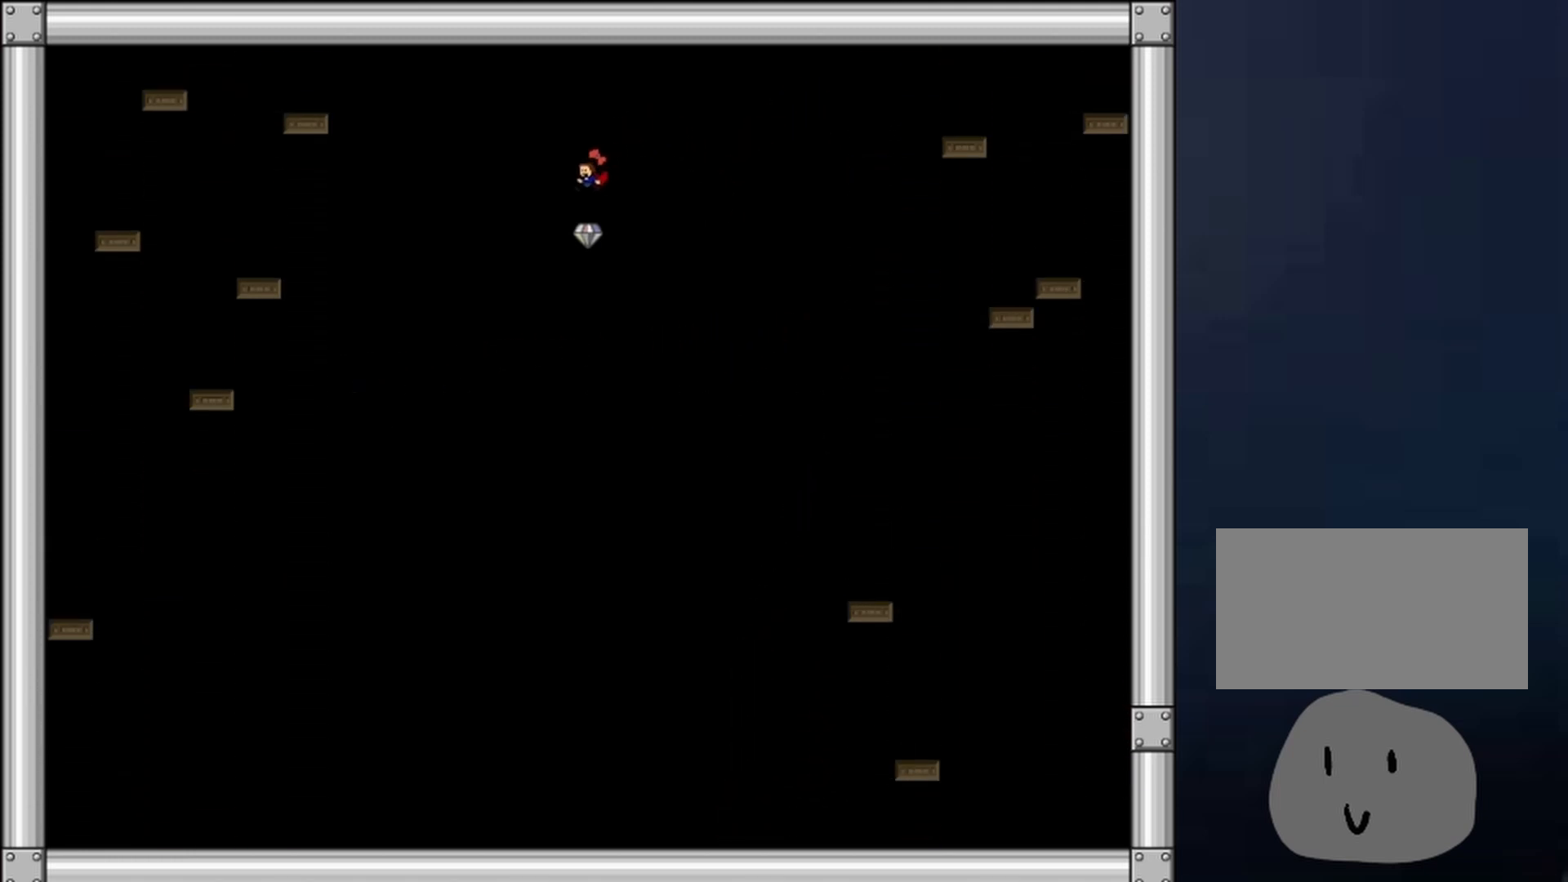
{"keys": ["right"], "events": [[33, "right", "down"], [100, "left", "up"]]}
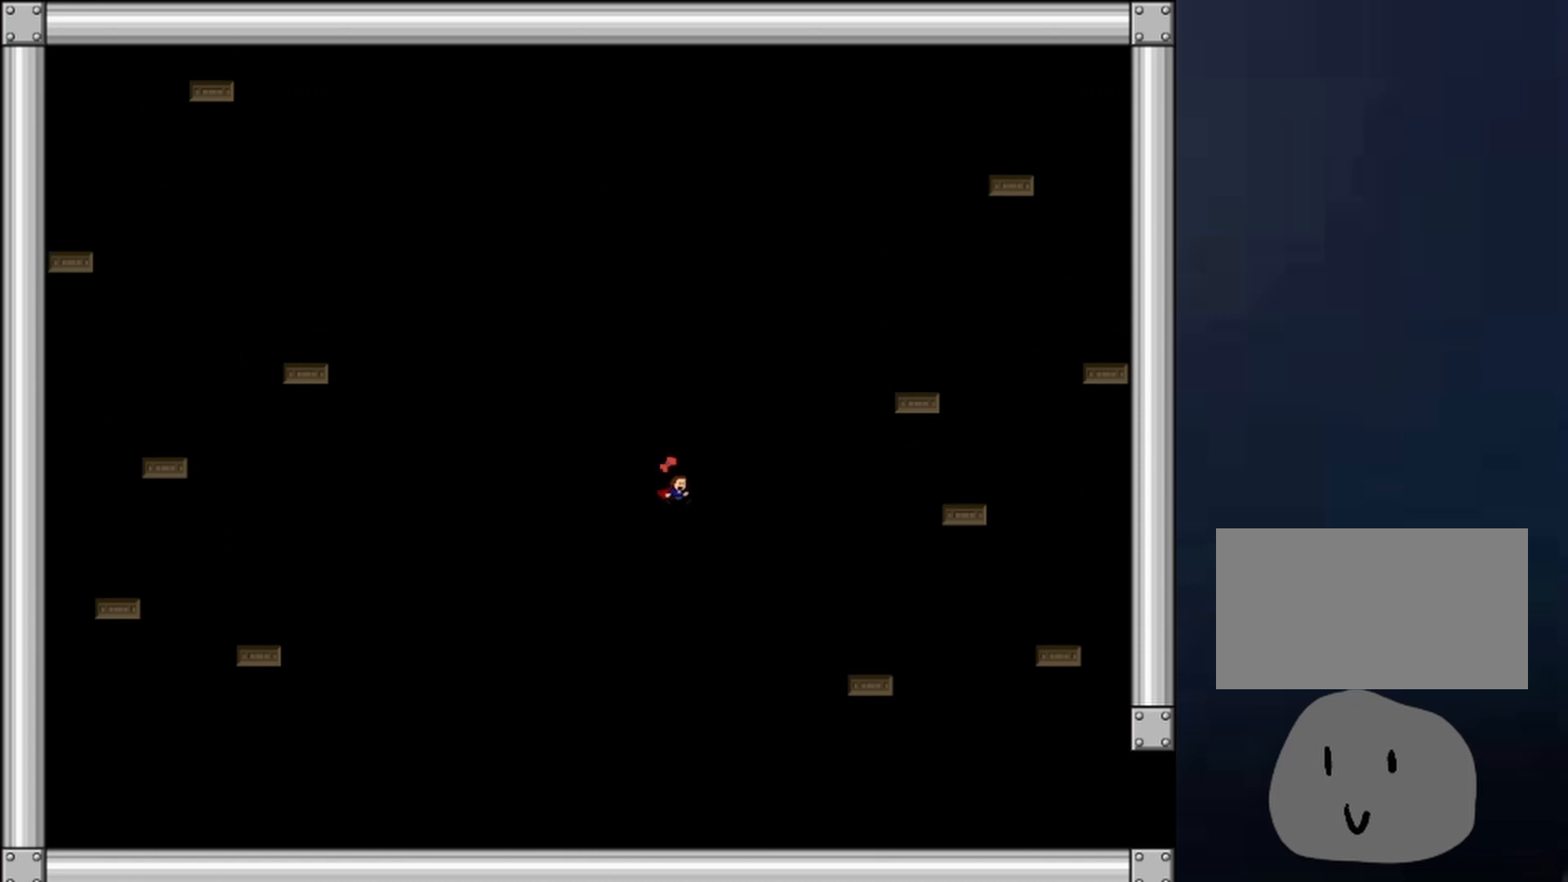
{"keys": ["right"], "events": []}
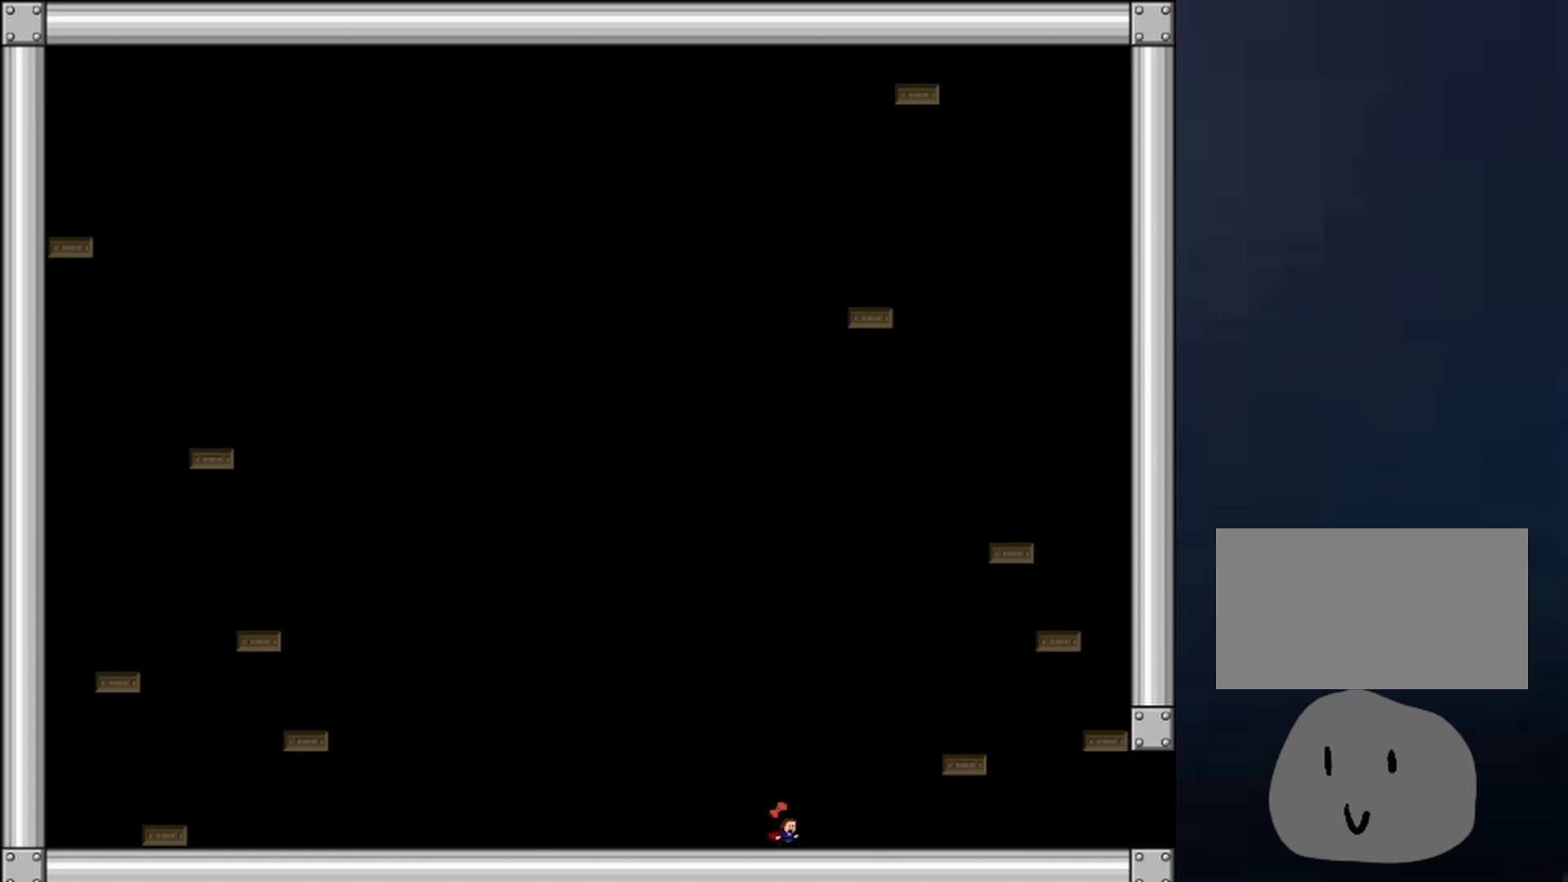
{"keys": ["right"], "events": []}
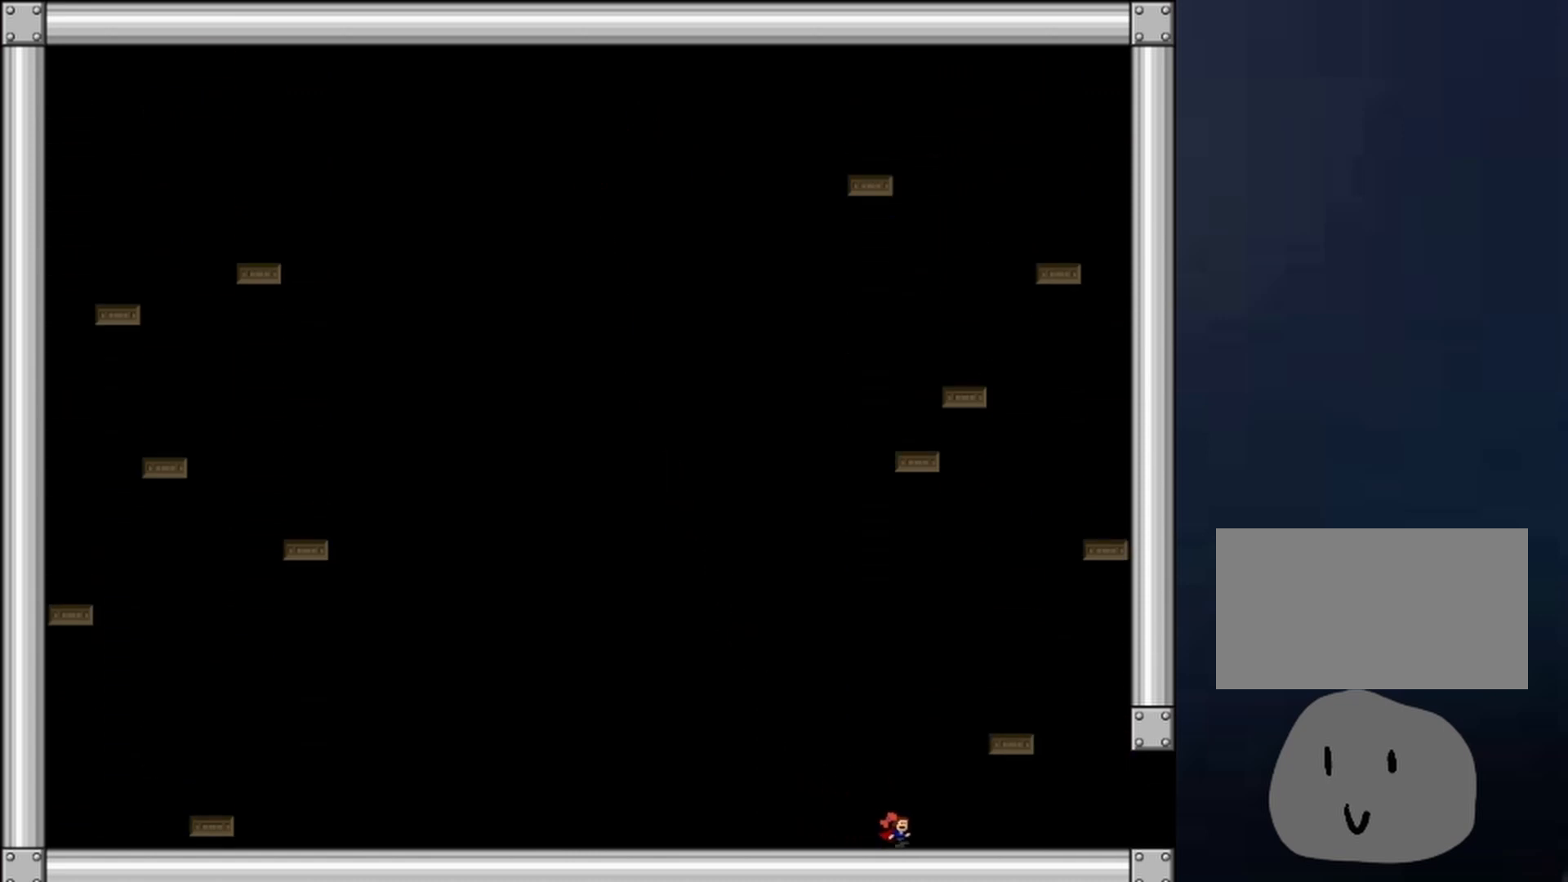
{"keys": ["right"], "events": []}
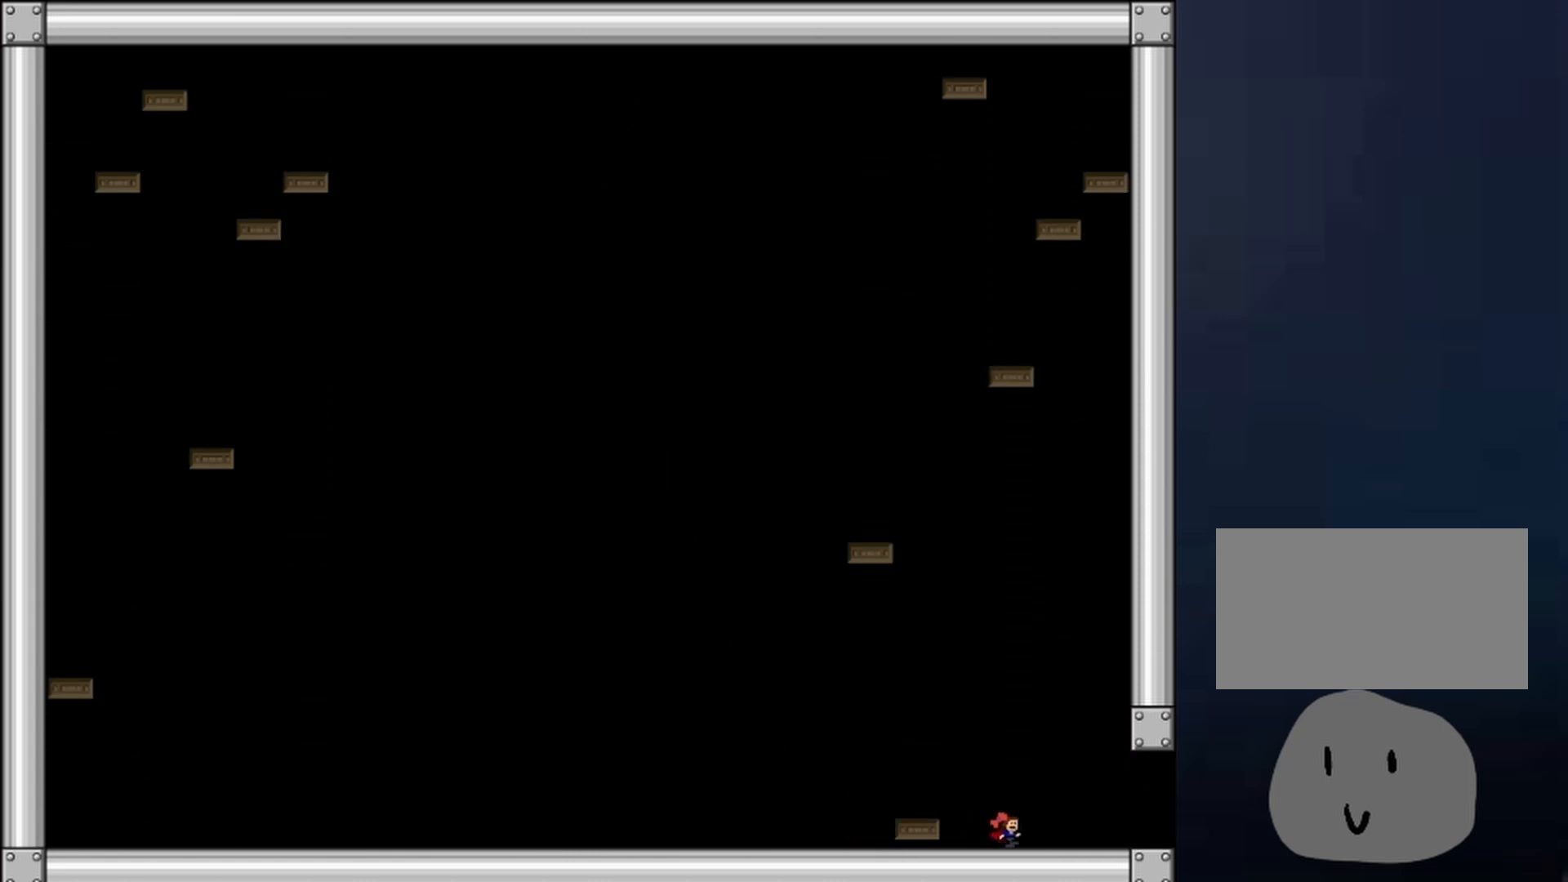
{"keys": ["right"], "events": []}
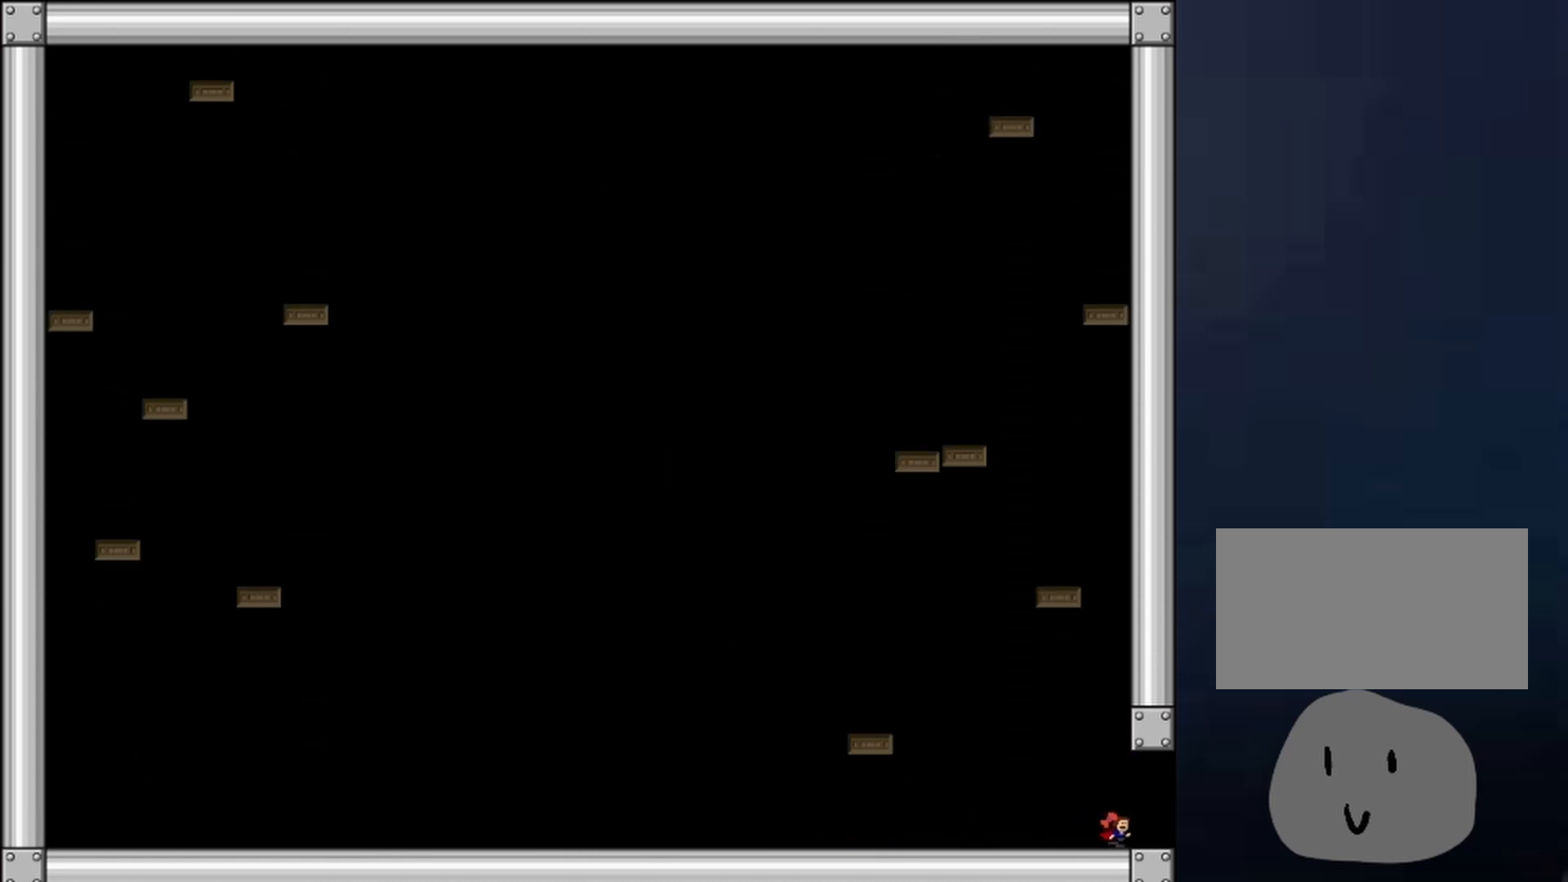
{"keys": ["right"], "events": []}
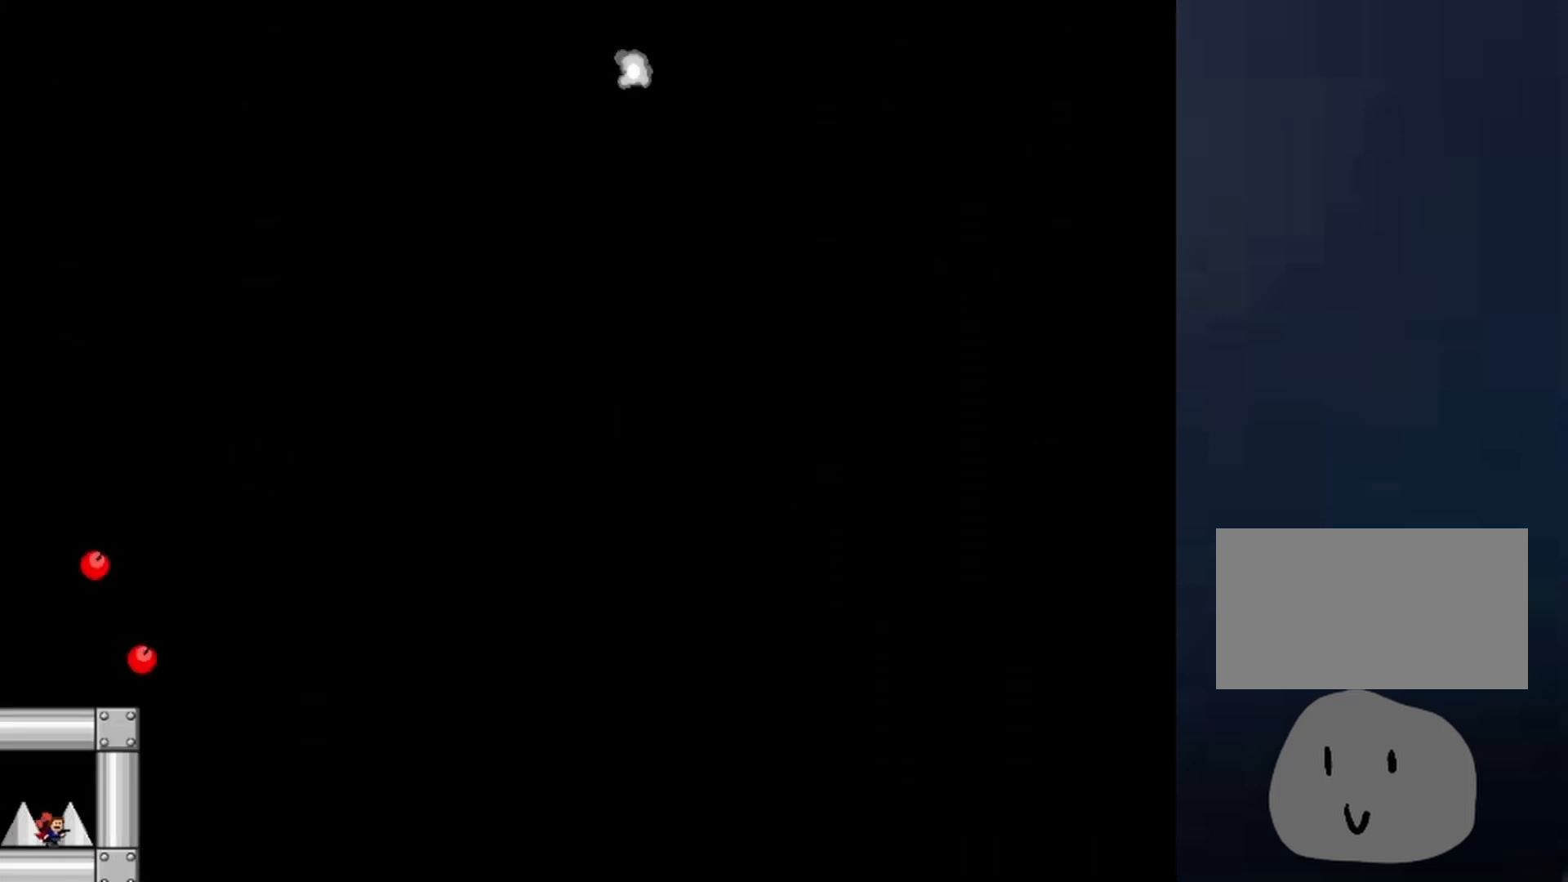
{"keys": ["right"], "events": []}
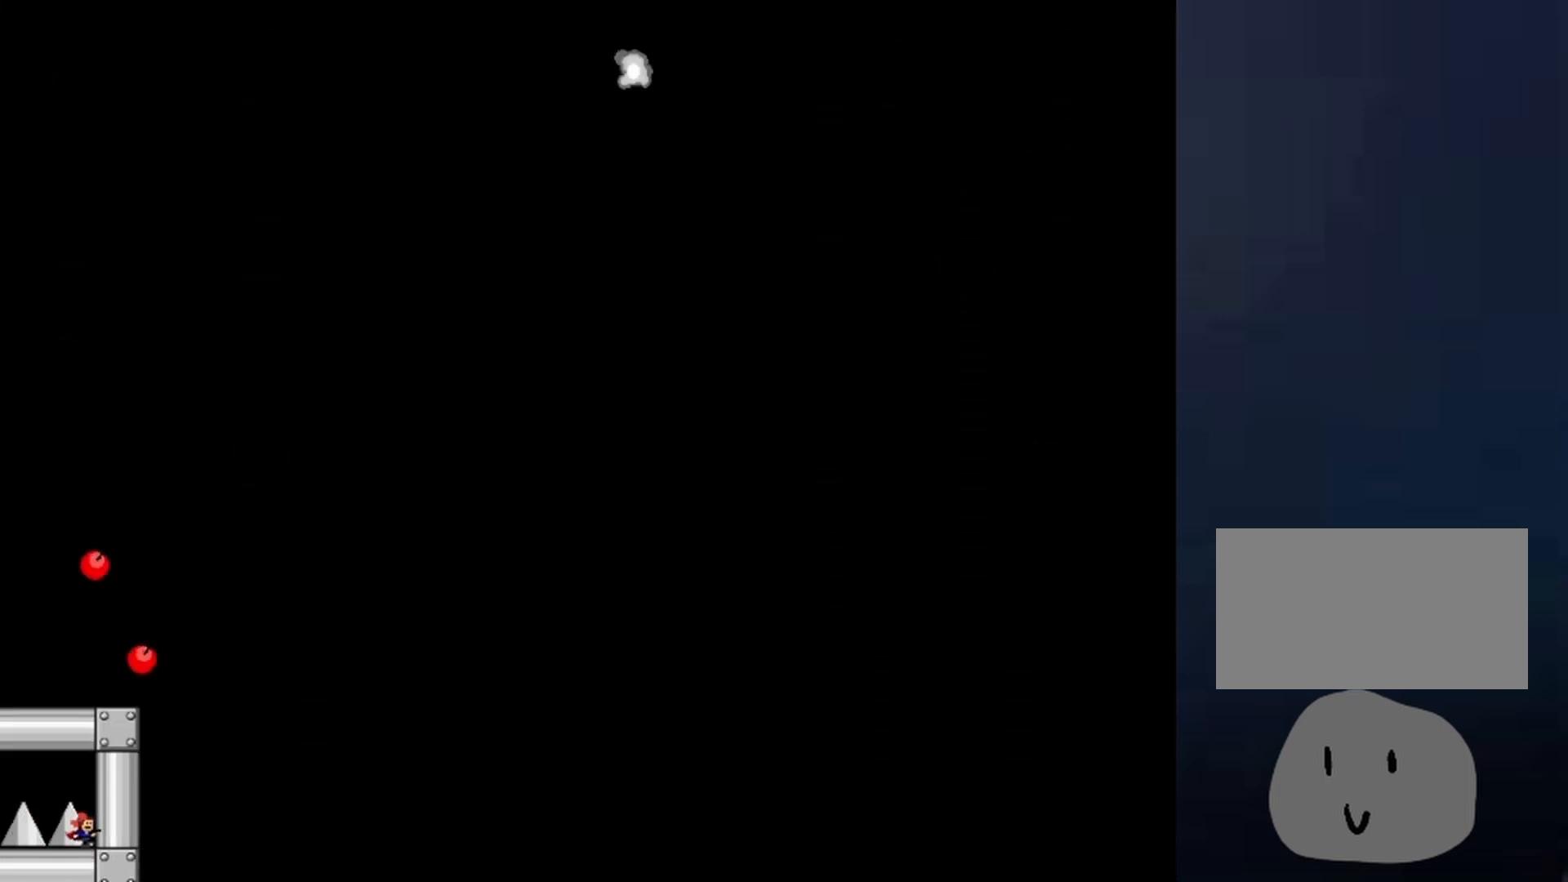
{"keys": ["right"], "events": [[67, "right", "up"], [67, "shift", "down"], [200, "right", "down"], [233, "shift", "up"]]}
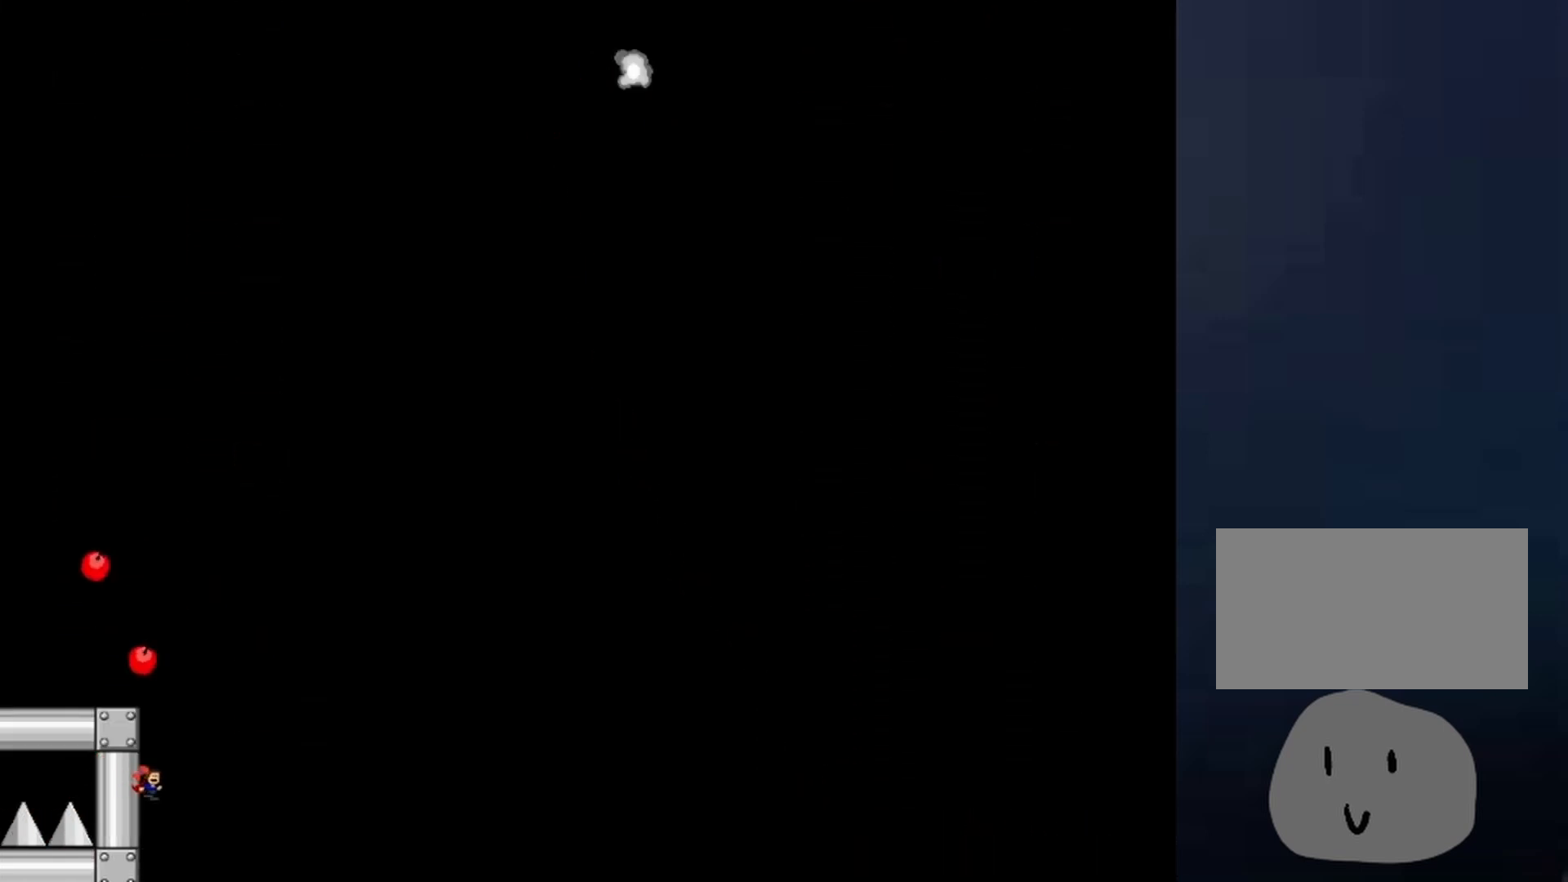
{"keys": ["right"], "events": [[33, "right", "up"], [167, "right", "down"], [267, "right", "up"], [500, "right", "down"]]}
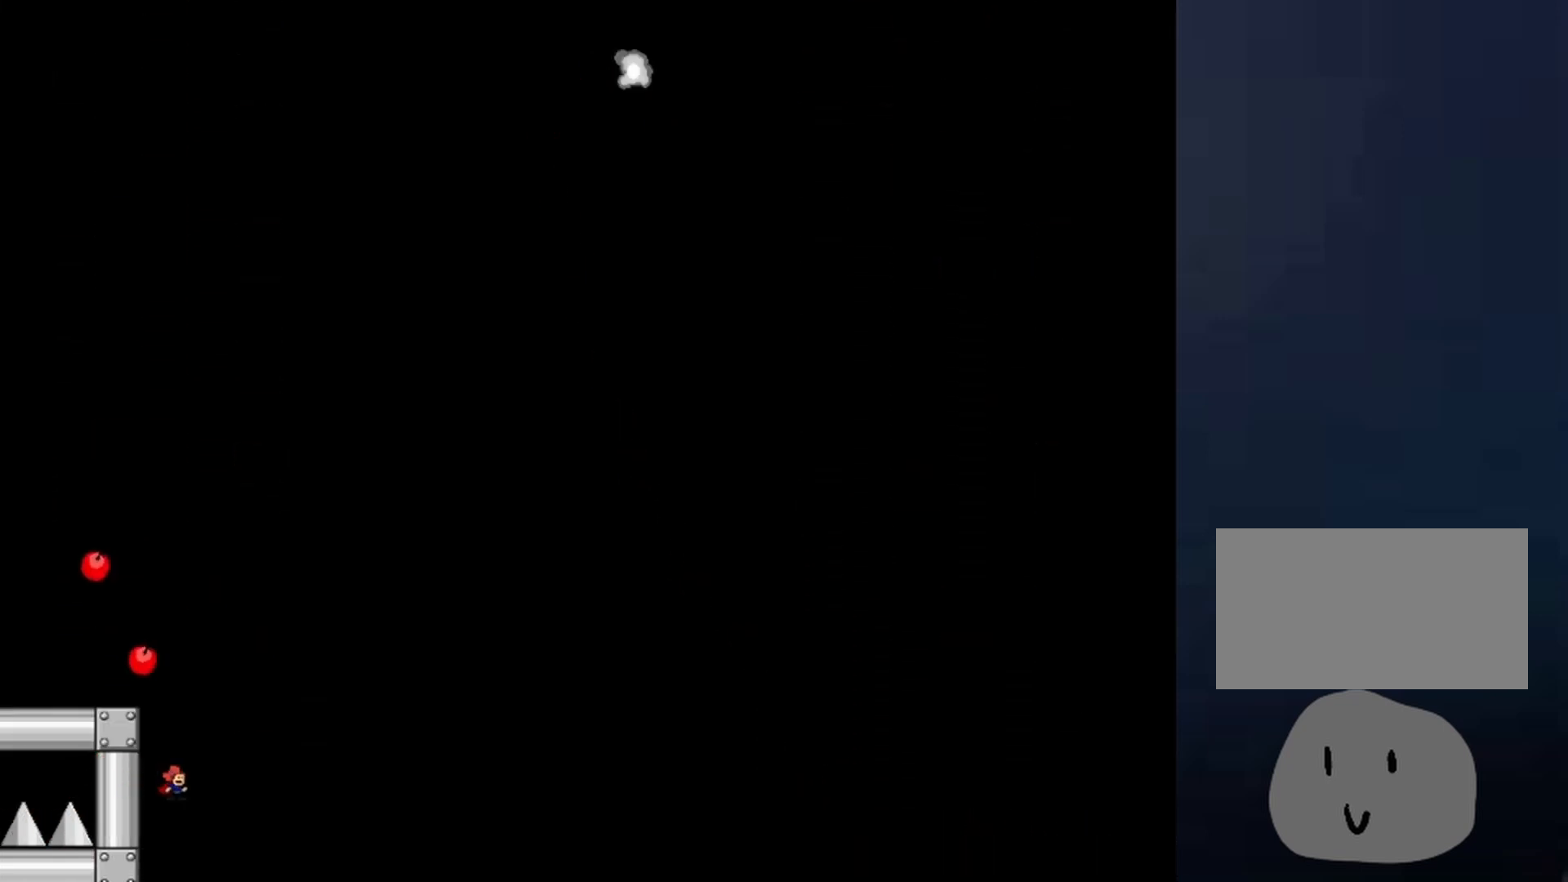
{"keys": ["shift"], "events": [[233, "right", "up"], [267, "shift", "down"]]}
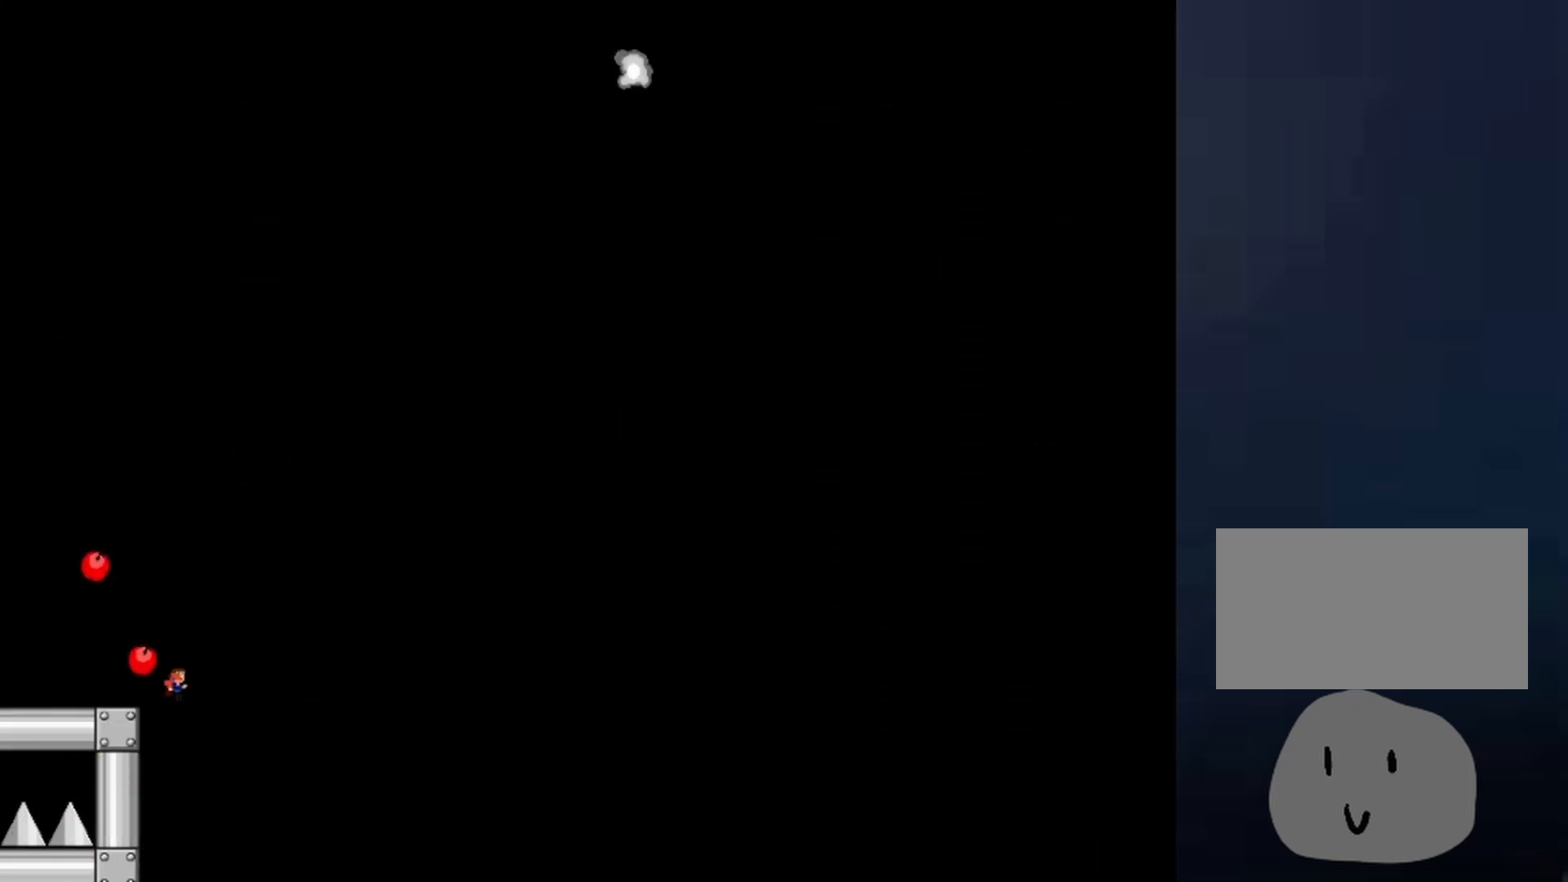
{"keys": [], "events": [[200, "shift", "up"], [300, "shift", "down"], [367, "shift", "up"]]}
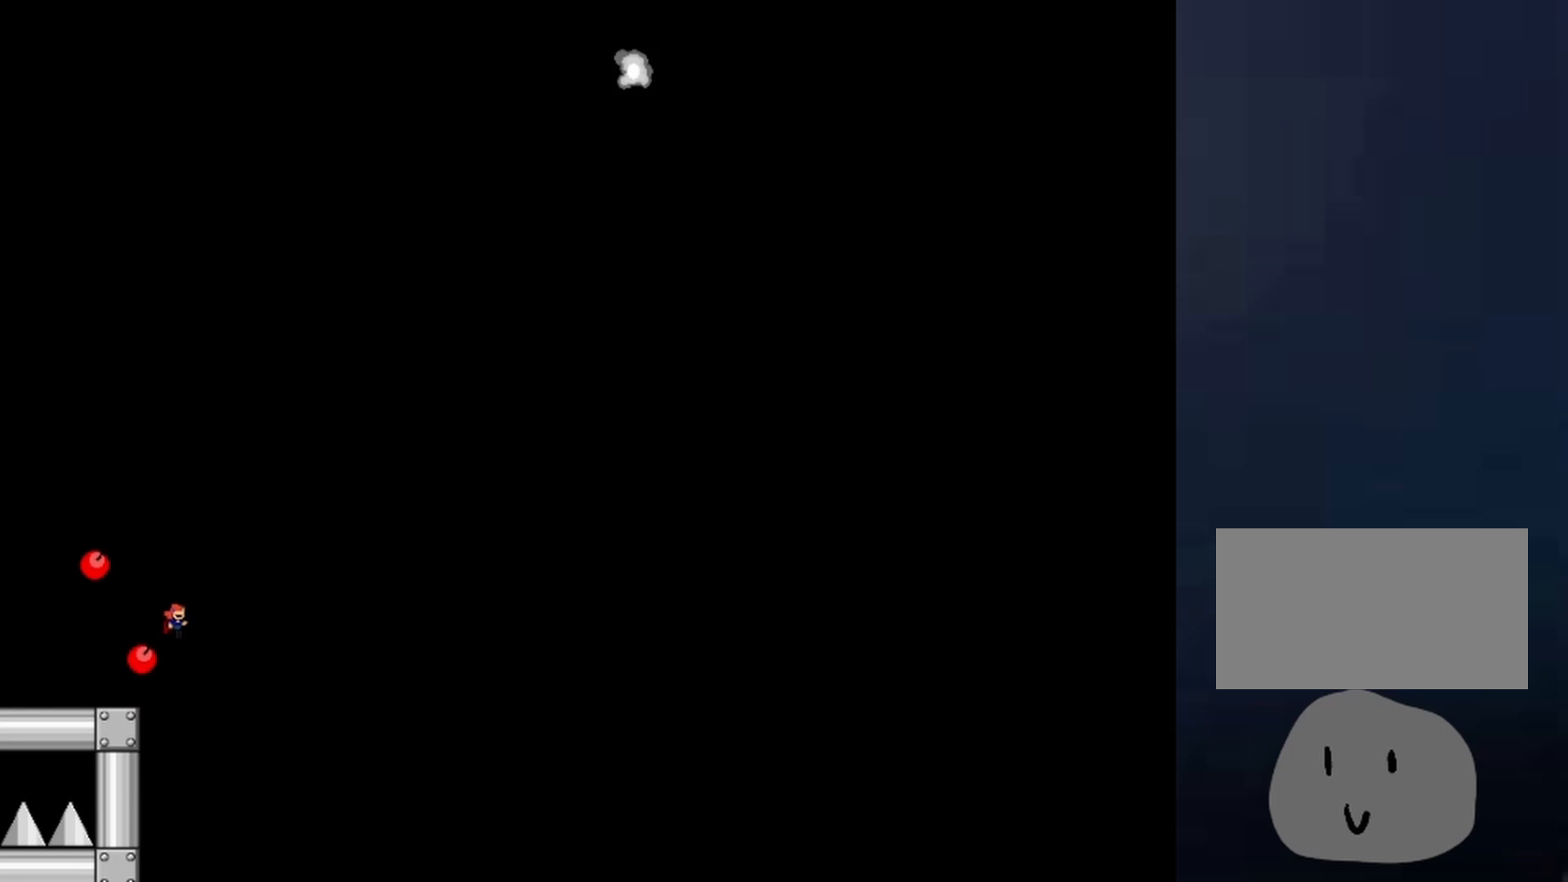
{"keys": [], "events": []}
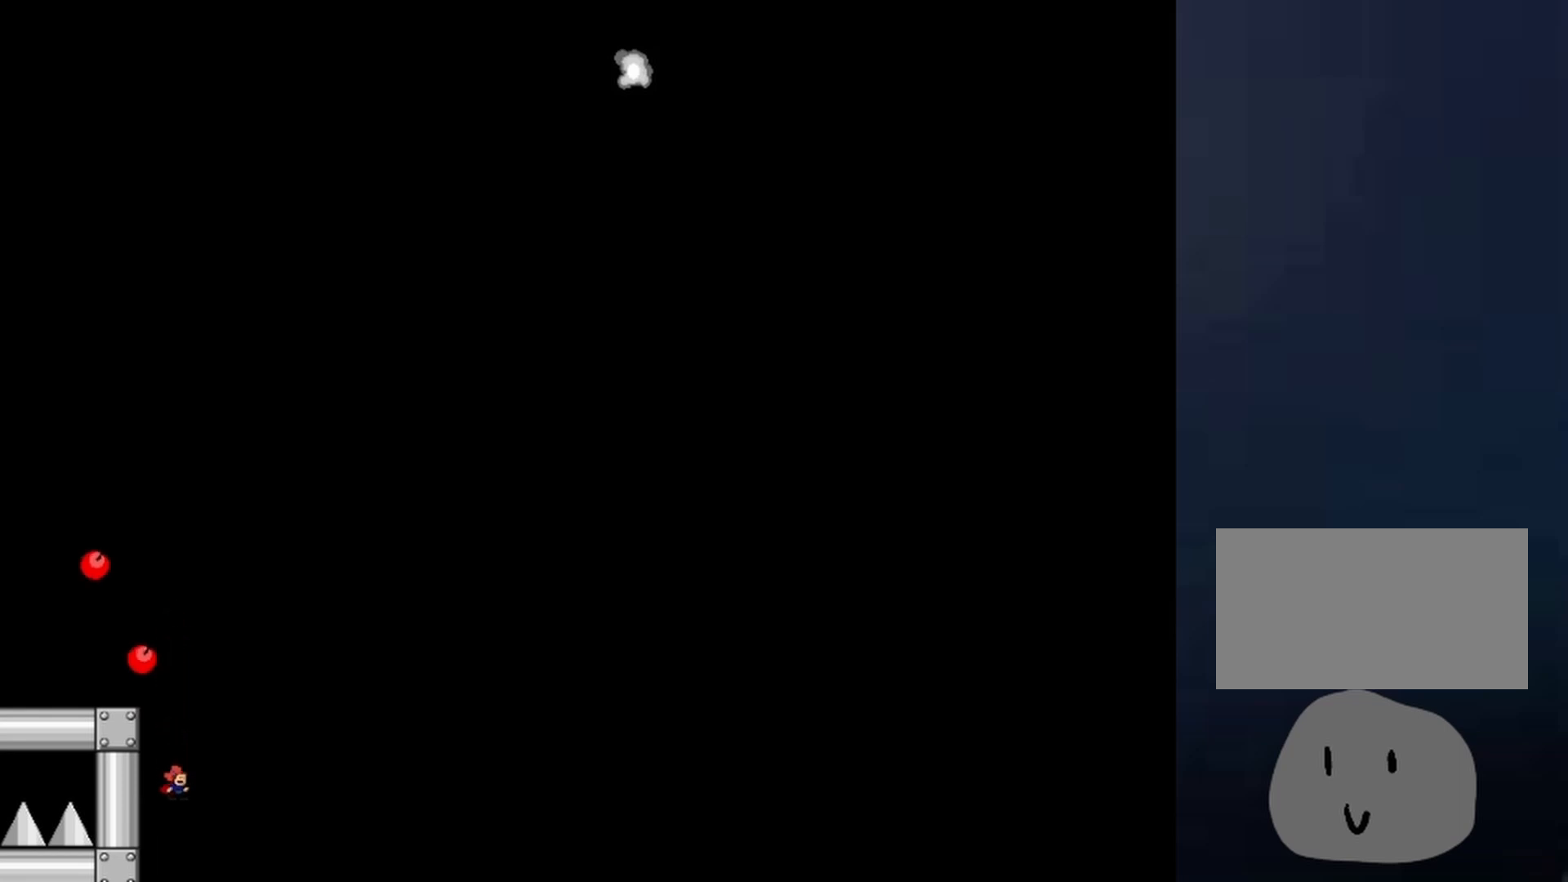
{"keys": ["shift"], "events": [[33, "shift", "down"], [333, "shift", "up"], [367, "shift", "down"]]}
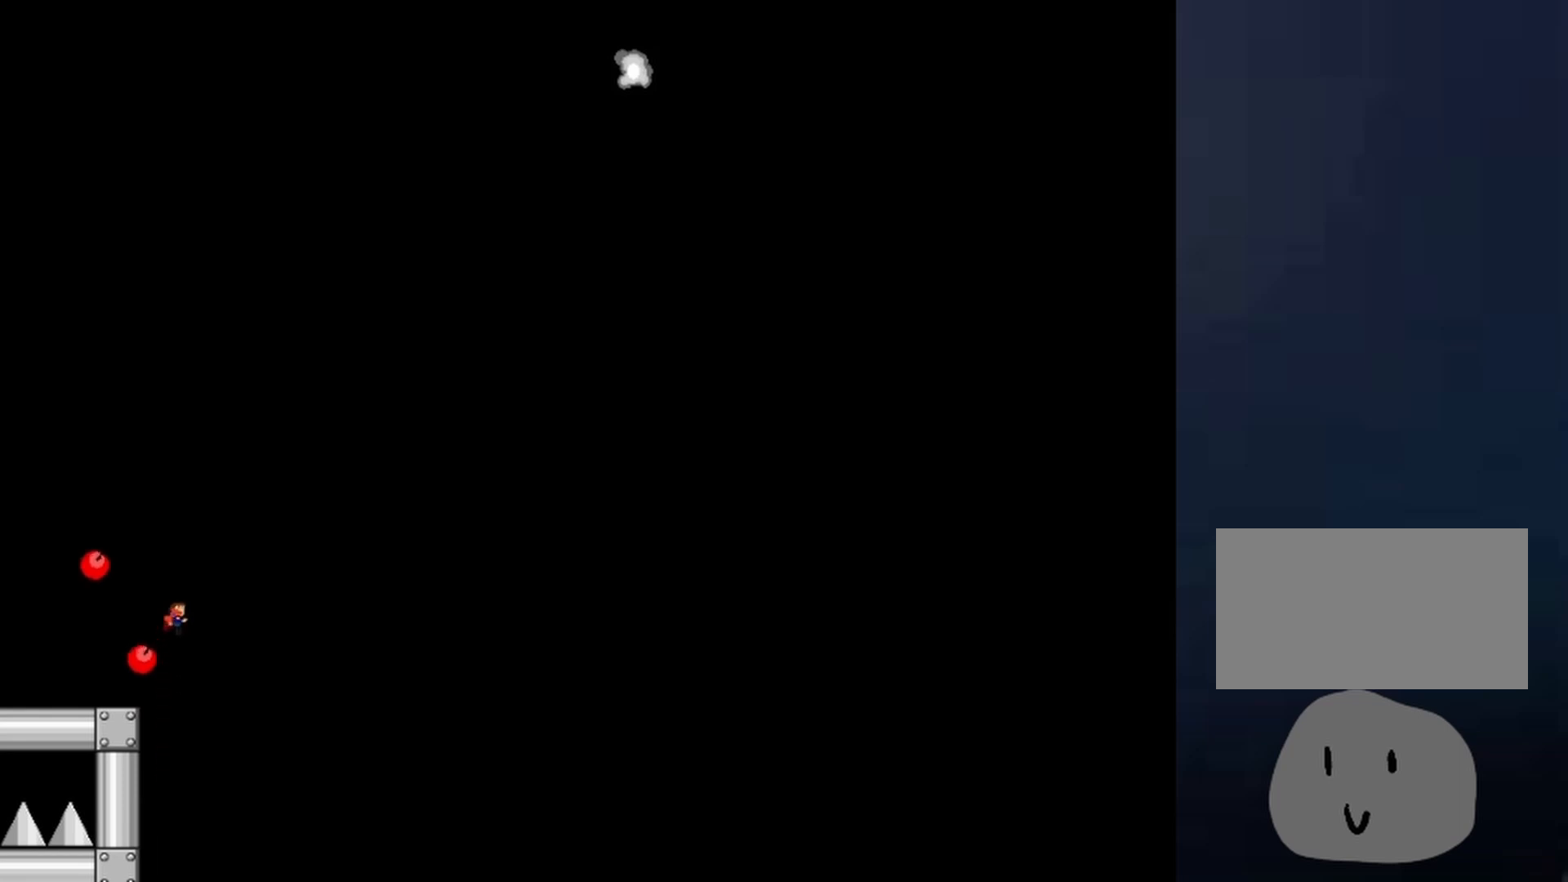
{"keys": ["left"], "events": [[33, "left", "down"], [67, "shift", "up"]]}
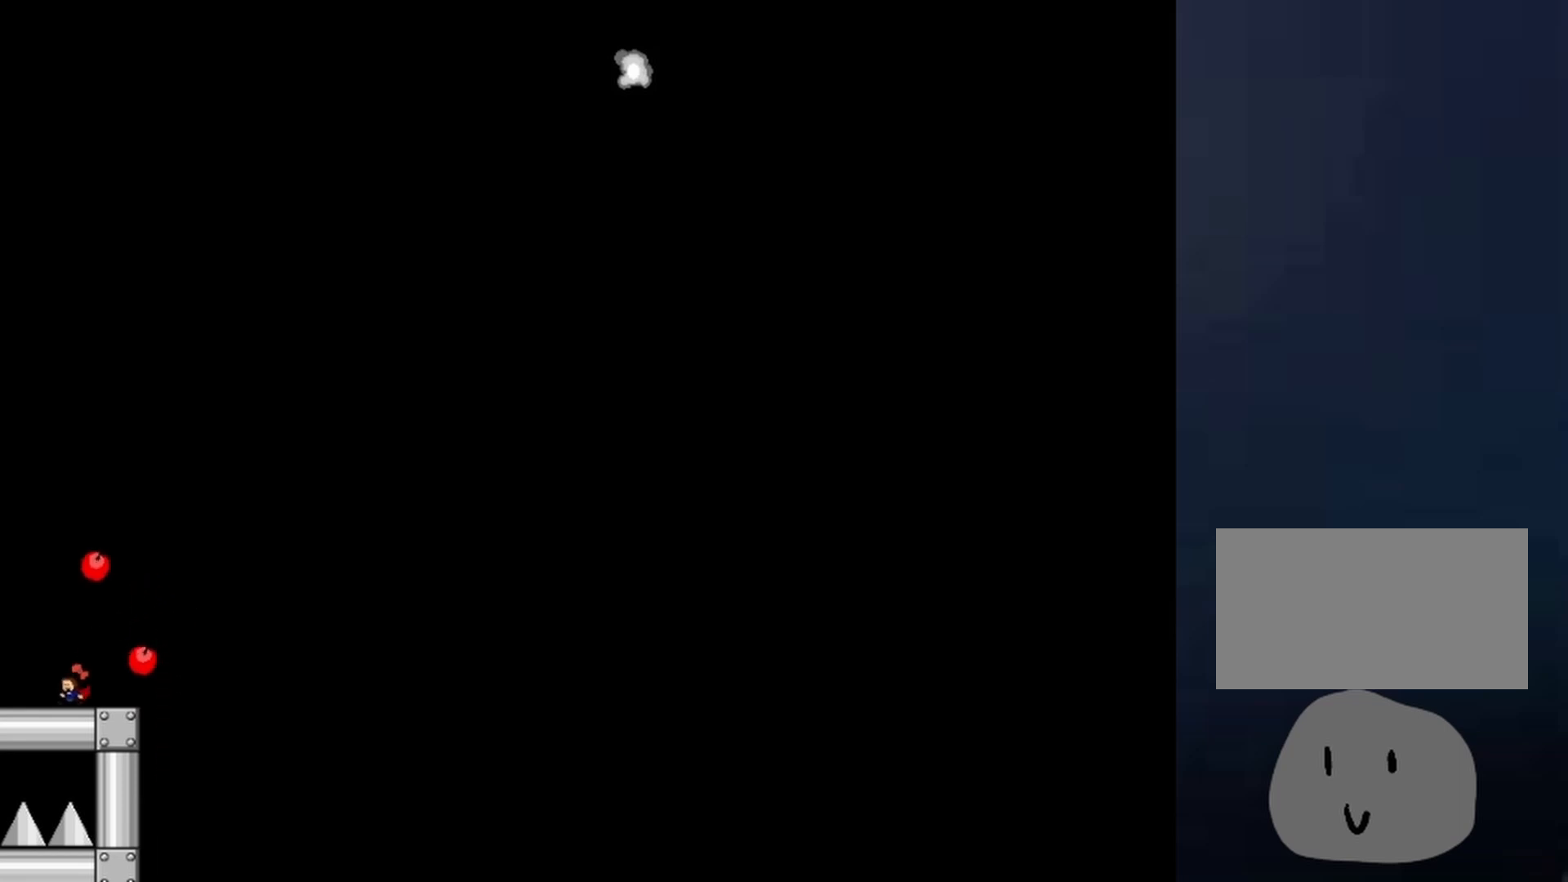
{"keys": ["left"], "events": [[233, "left", "up"], [400, "left", "down"]]}
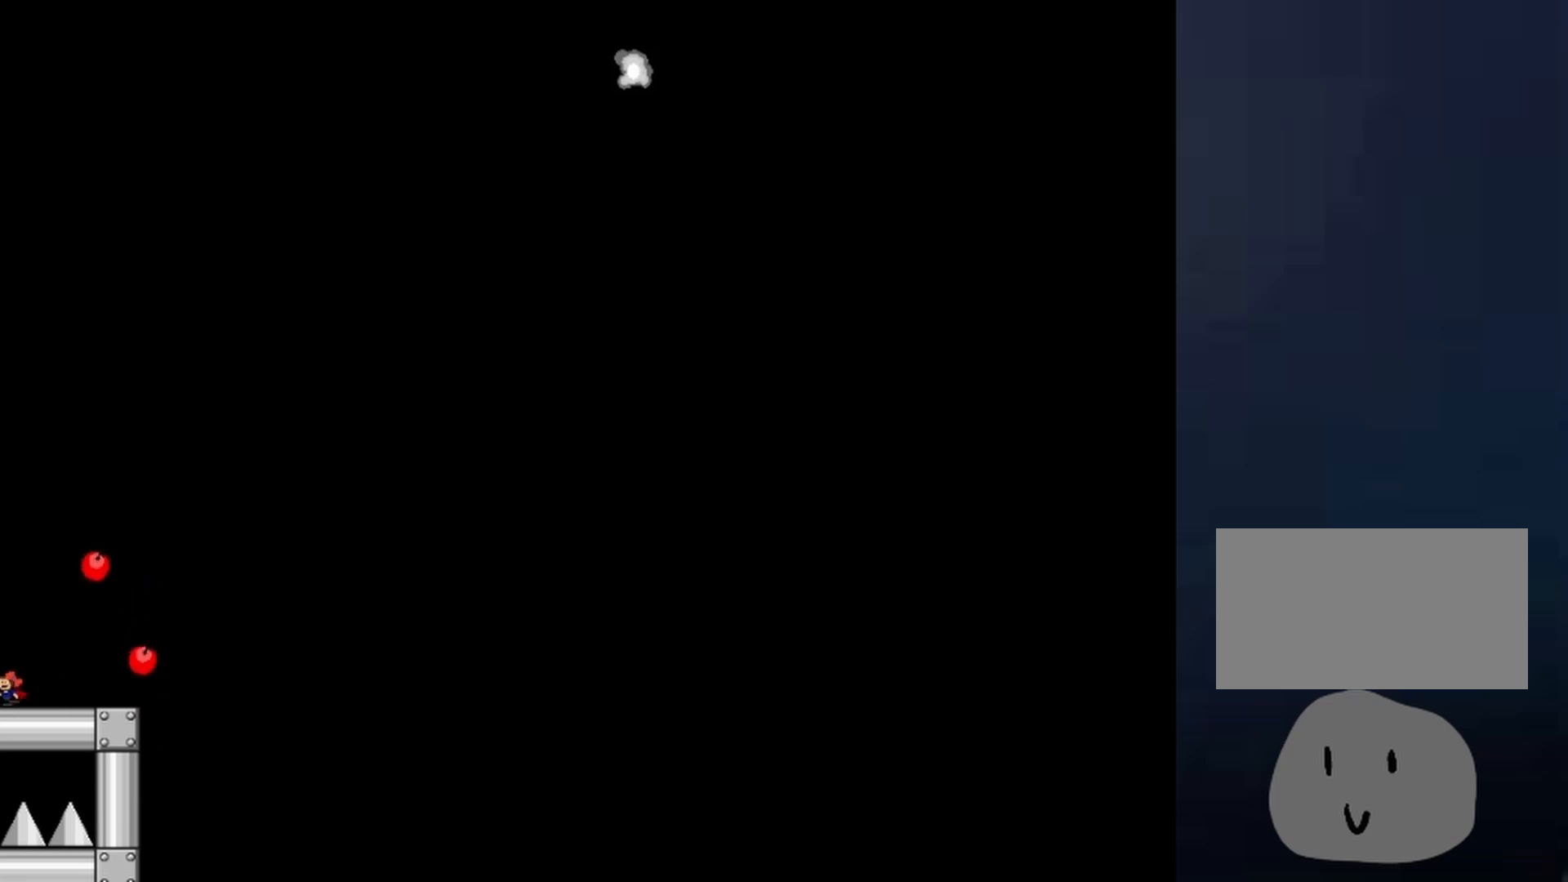
{"keys": ["shift"], "events": [[67, "left", "up"], [433, "shift", "down"]]}
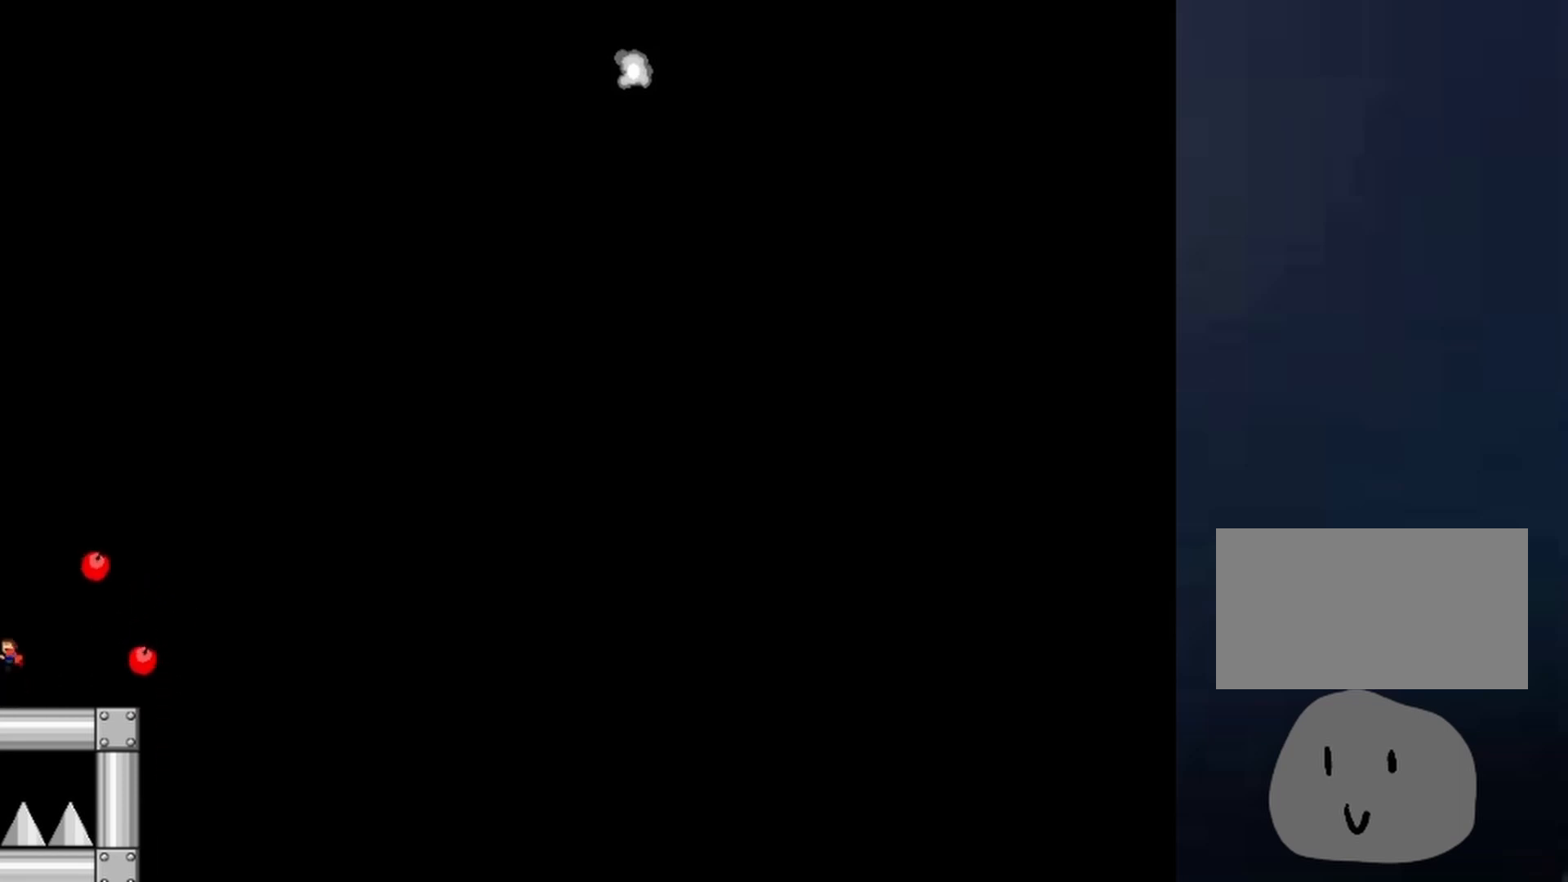
{"keys": [], "events": [[333, "shift", "up"]]}
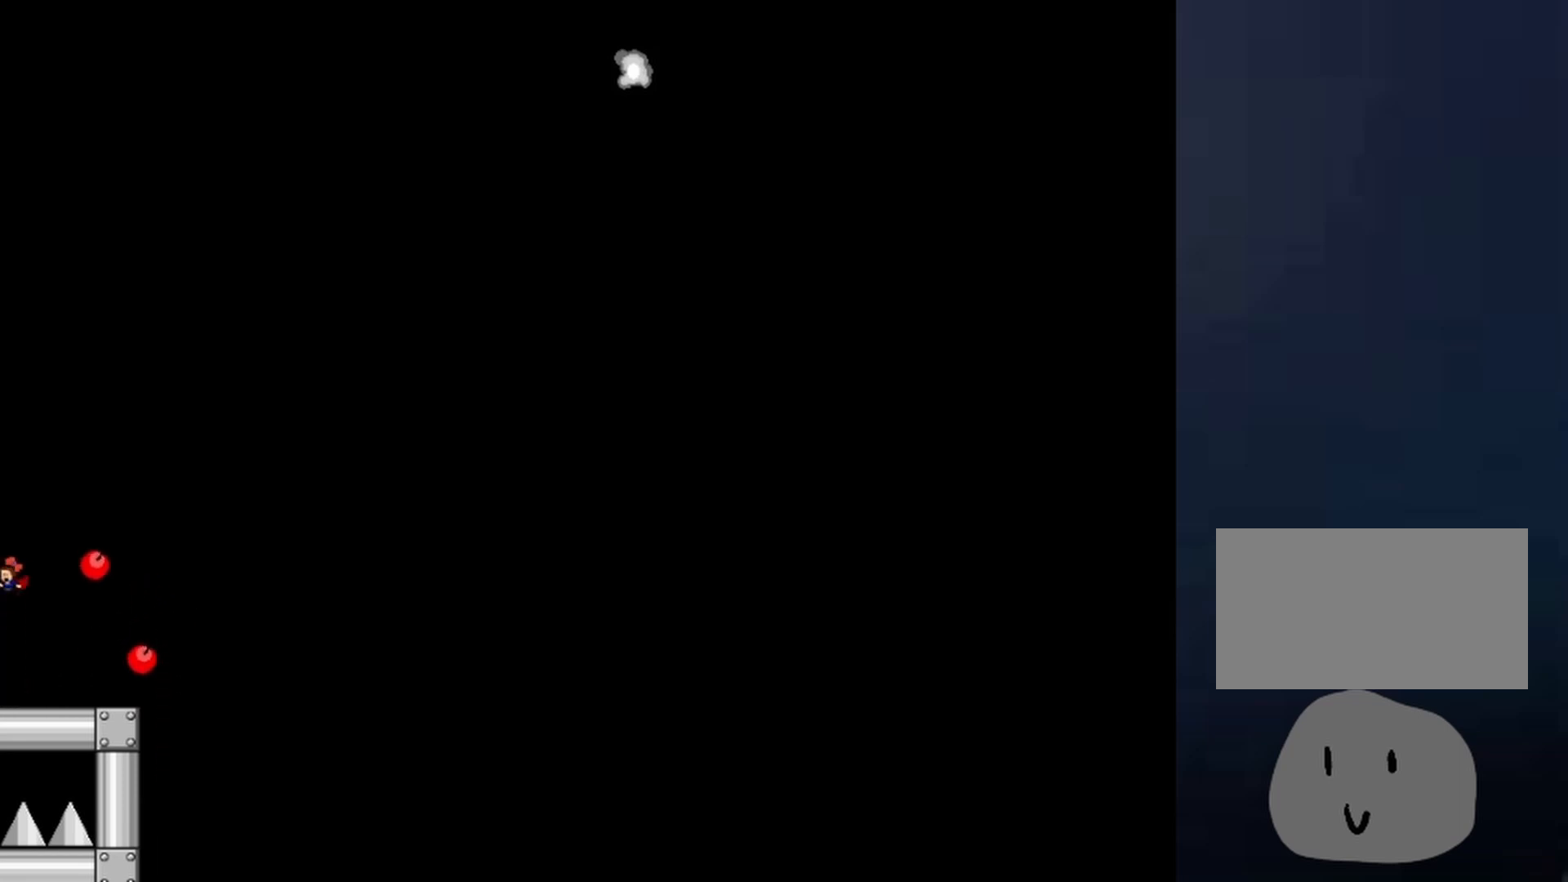
{"keys": ["shift"], "events": [[367, "shift", "down"]]}
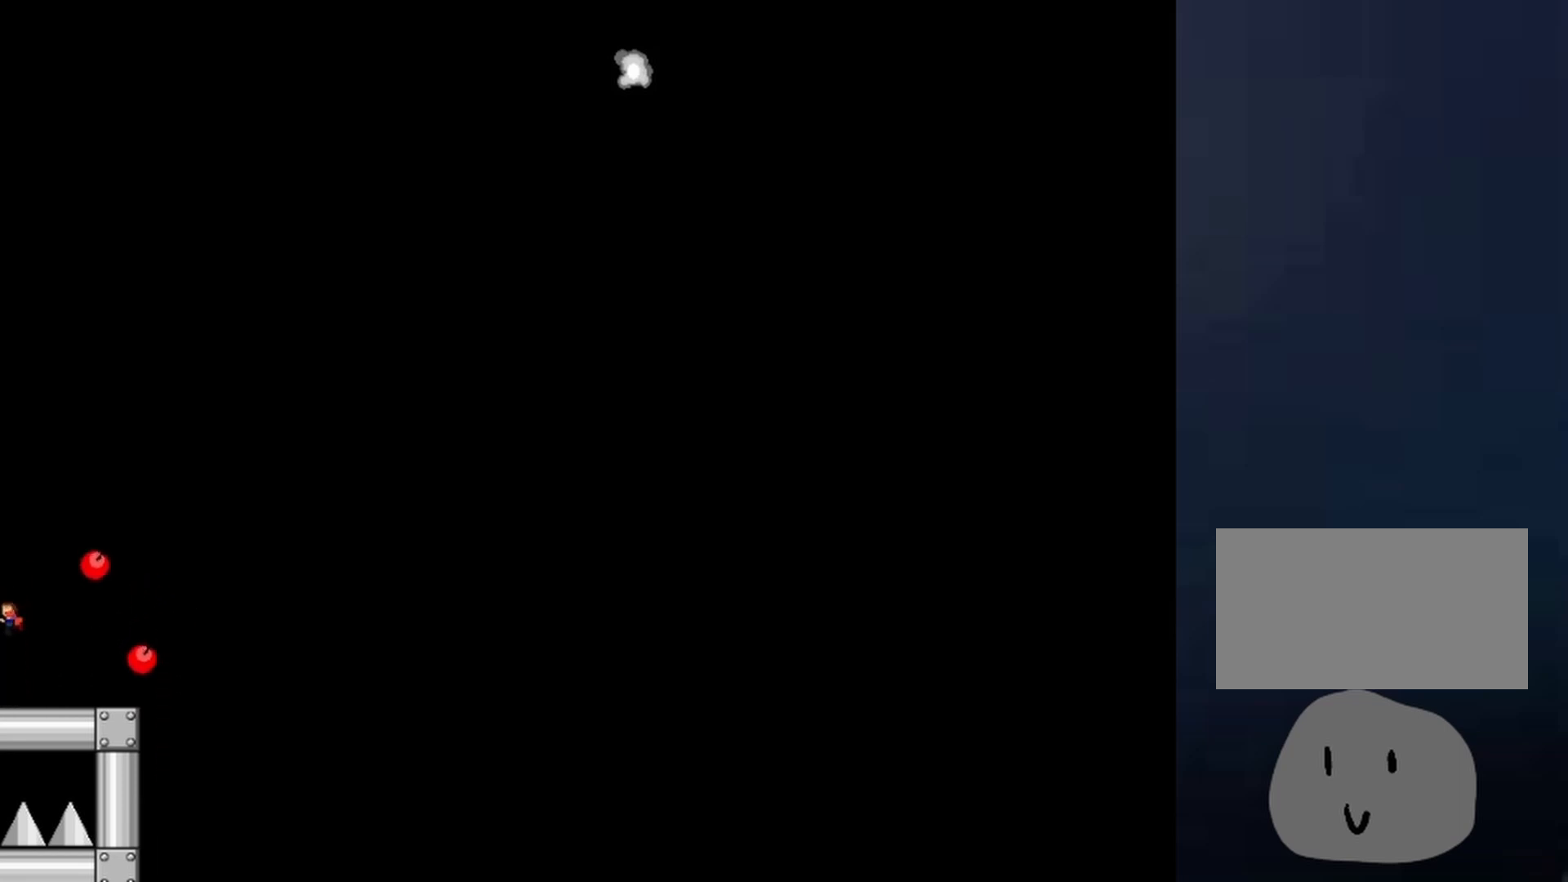
{"keys": ["right", "shift"], "events": [[200, "shift", "up"], [233, "shift", "down"], [300, "right", "down"]]}
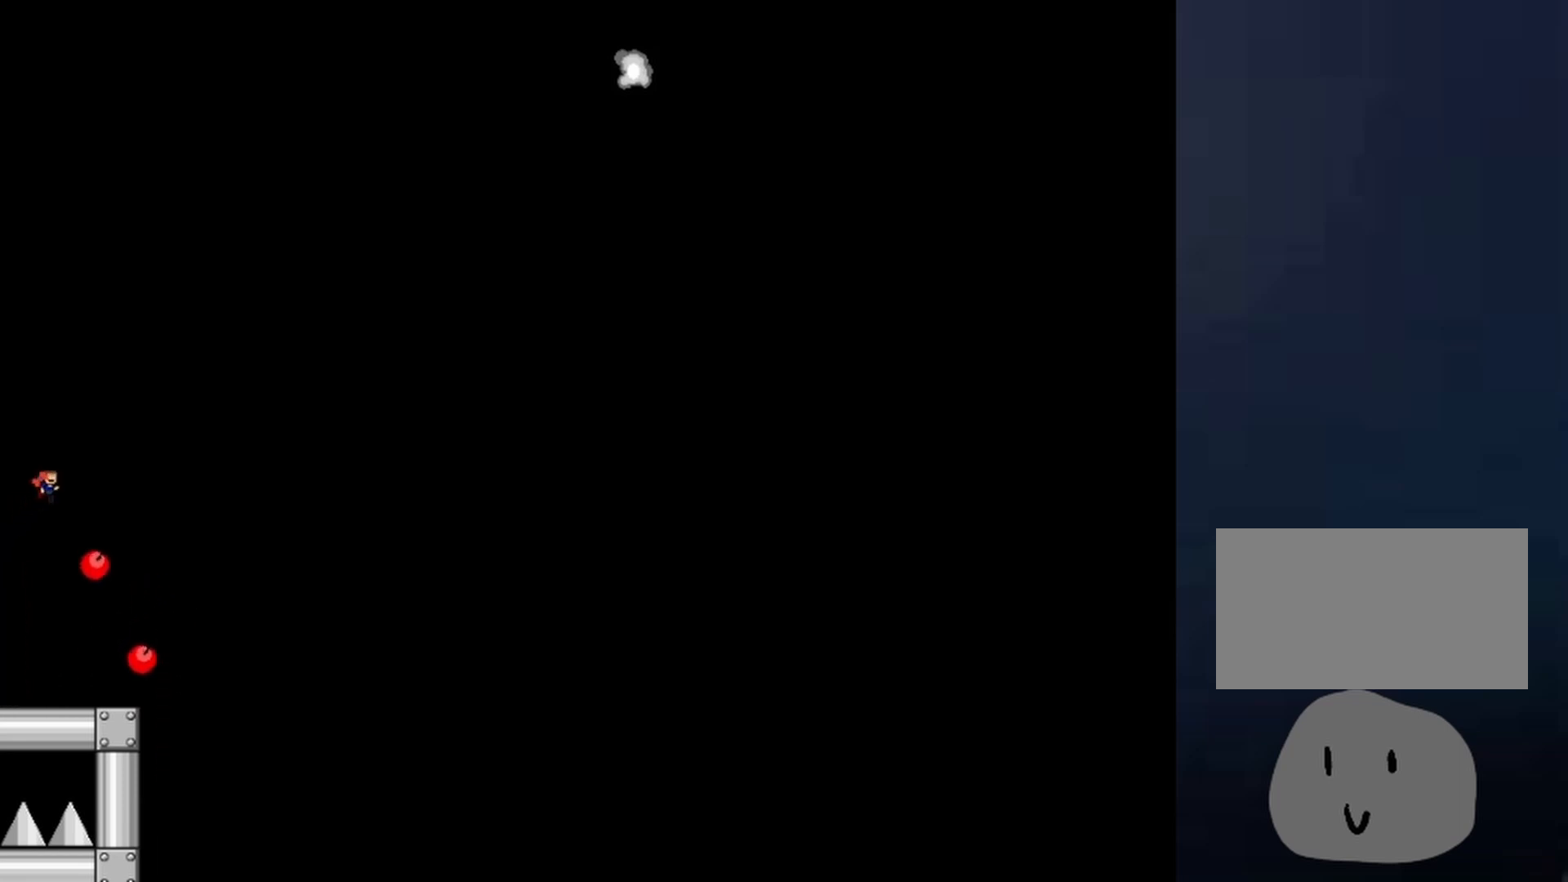
{"keys": [], "events": [[33, "left", "down"], [33, "right", "up"], [300, "shift", "up"], [400, "left", "up"], [400, "right", "down"], [500, "right", "up"]]}
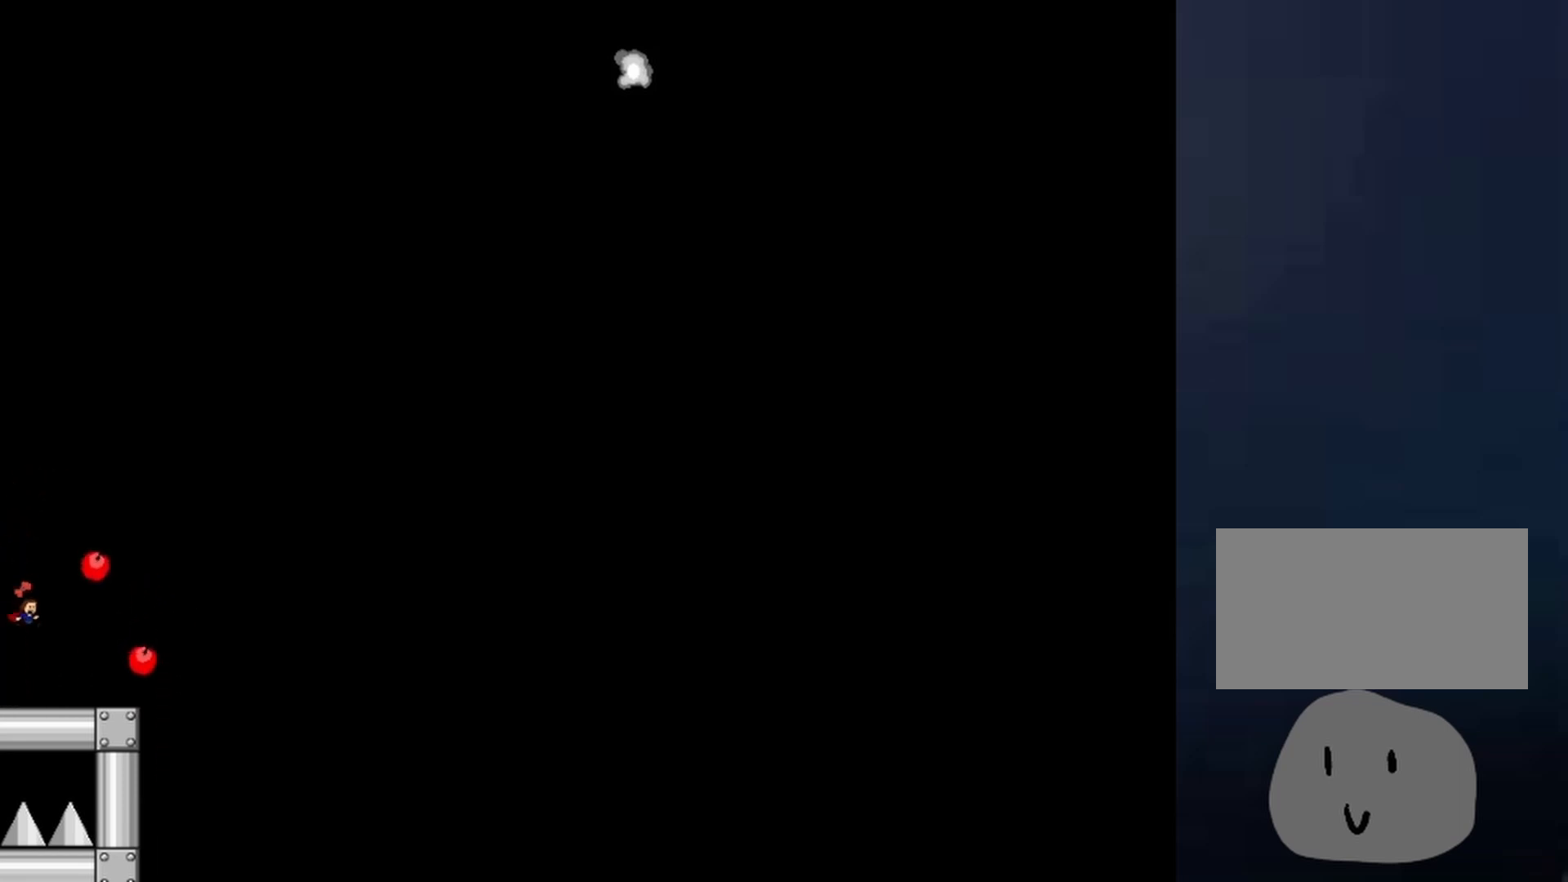
{"keys": ["shift"], "events": [[233, "shift", "down"]]}
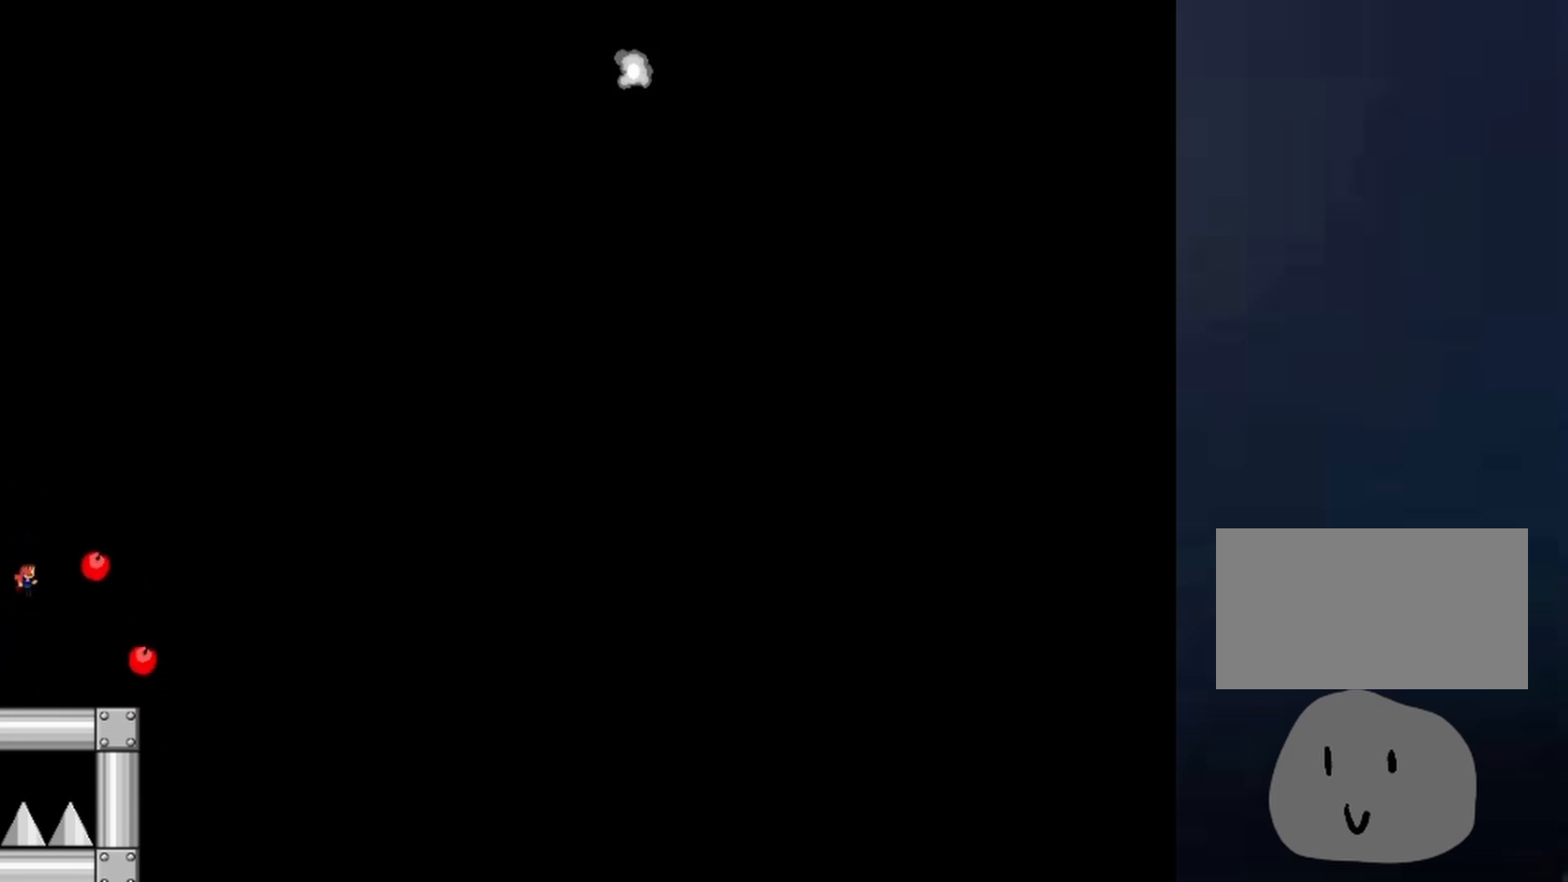
{"keys": ["right", "shift"], "events": [[67, "shift", "up"], [100, "right", "down"], [100, "shift", "down"]]}
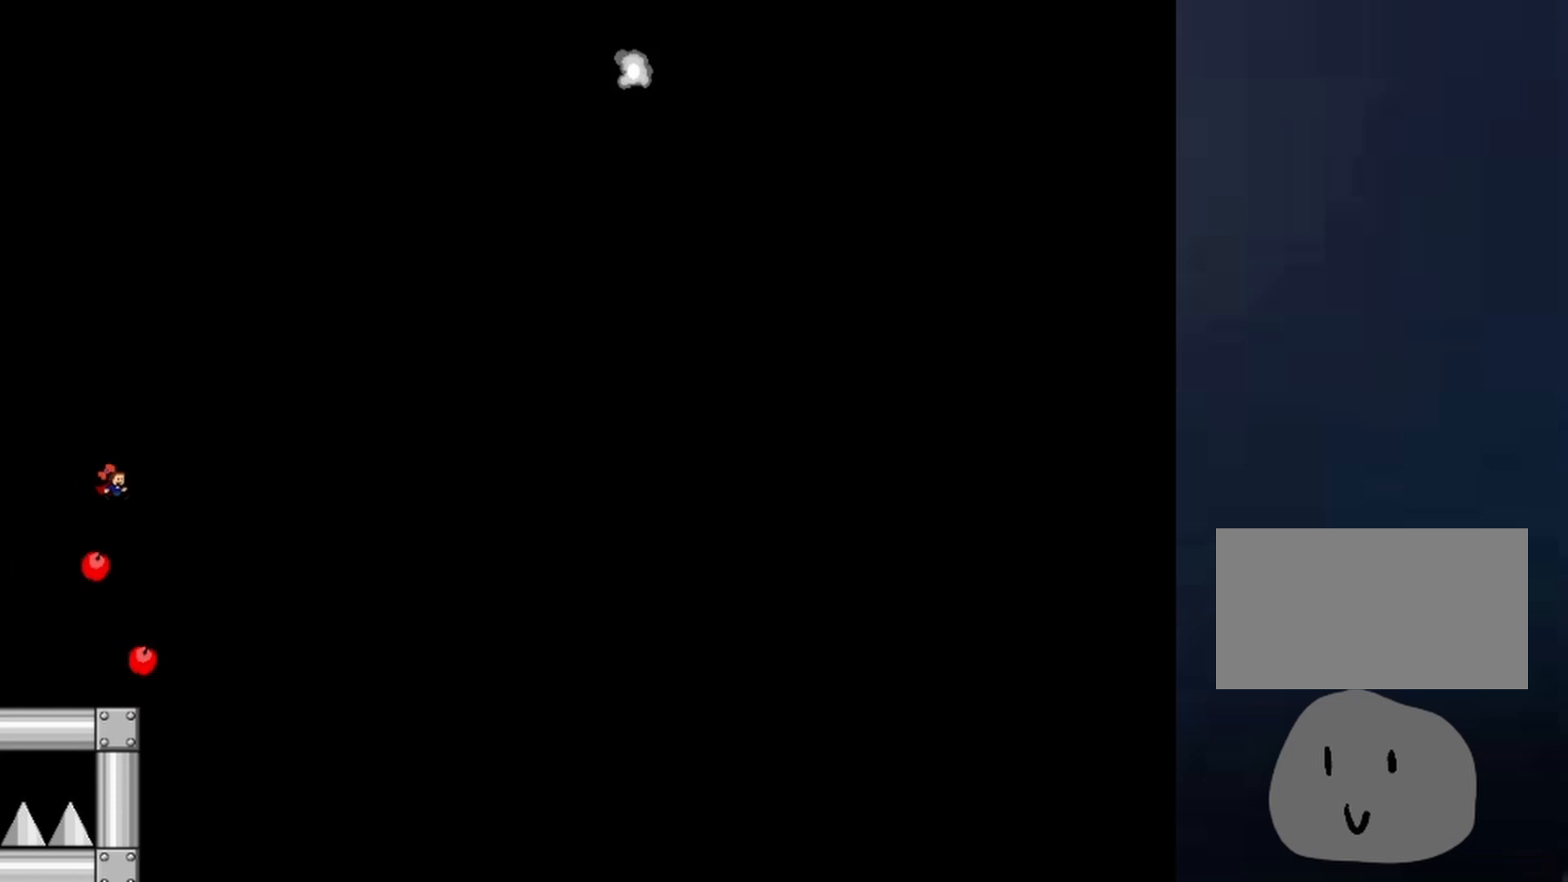
{"keys": ["right"], "events": [[433, "shift", "up"]]}
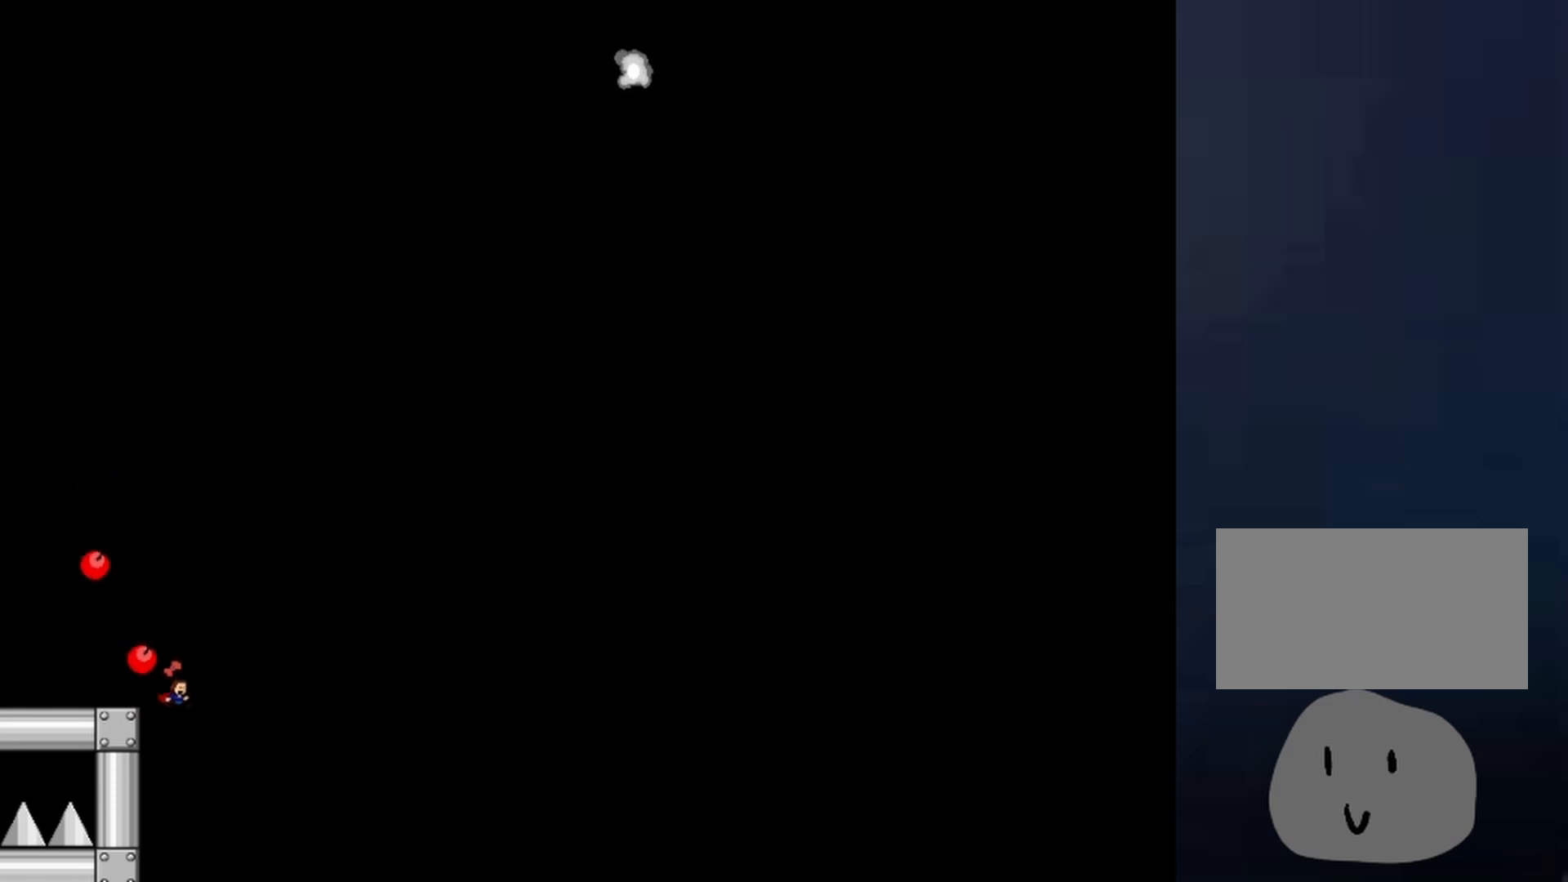
{"keys": ["right"], "events": []}
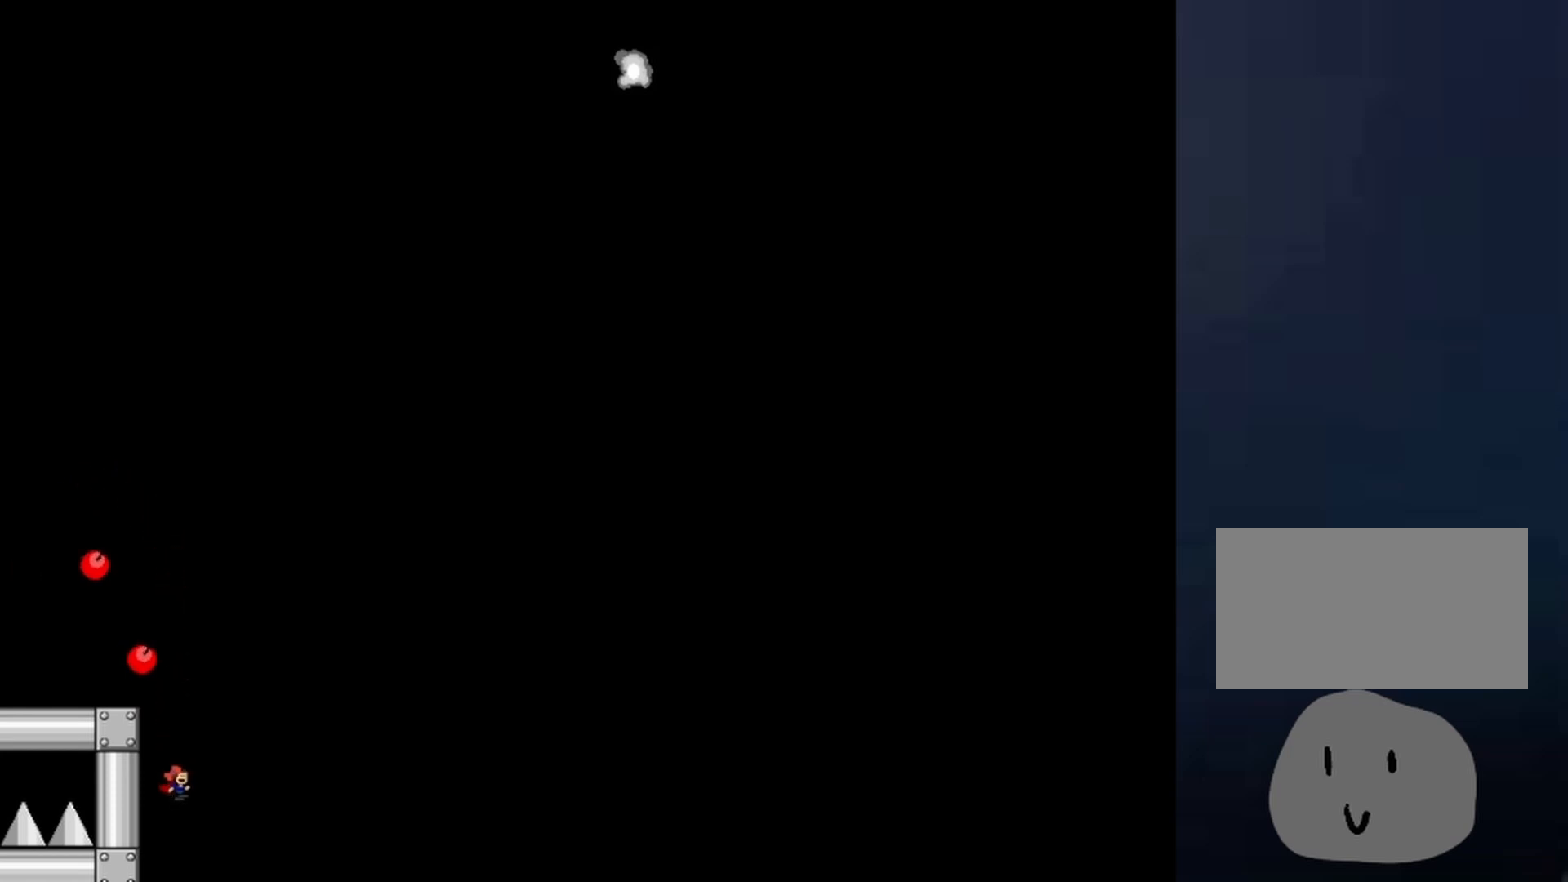
{"keys": ["right"], "events": [[133, "left", "down"], [200, "right", "up"], [333, "right", "down"], [400, "left", "up"]]}
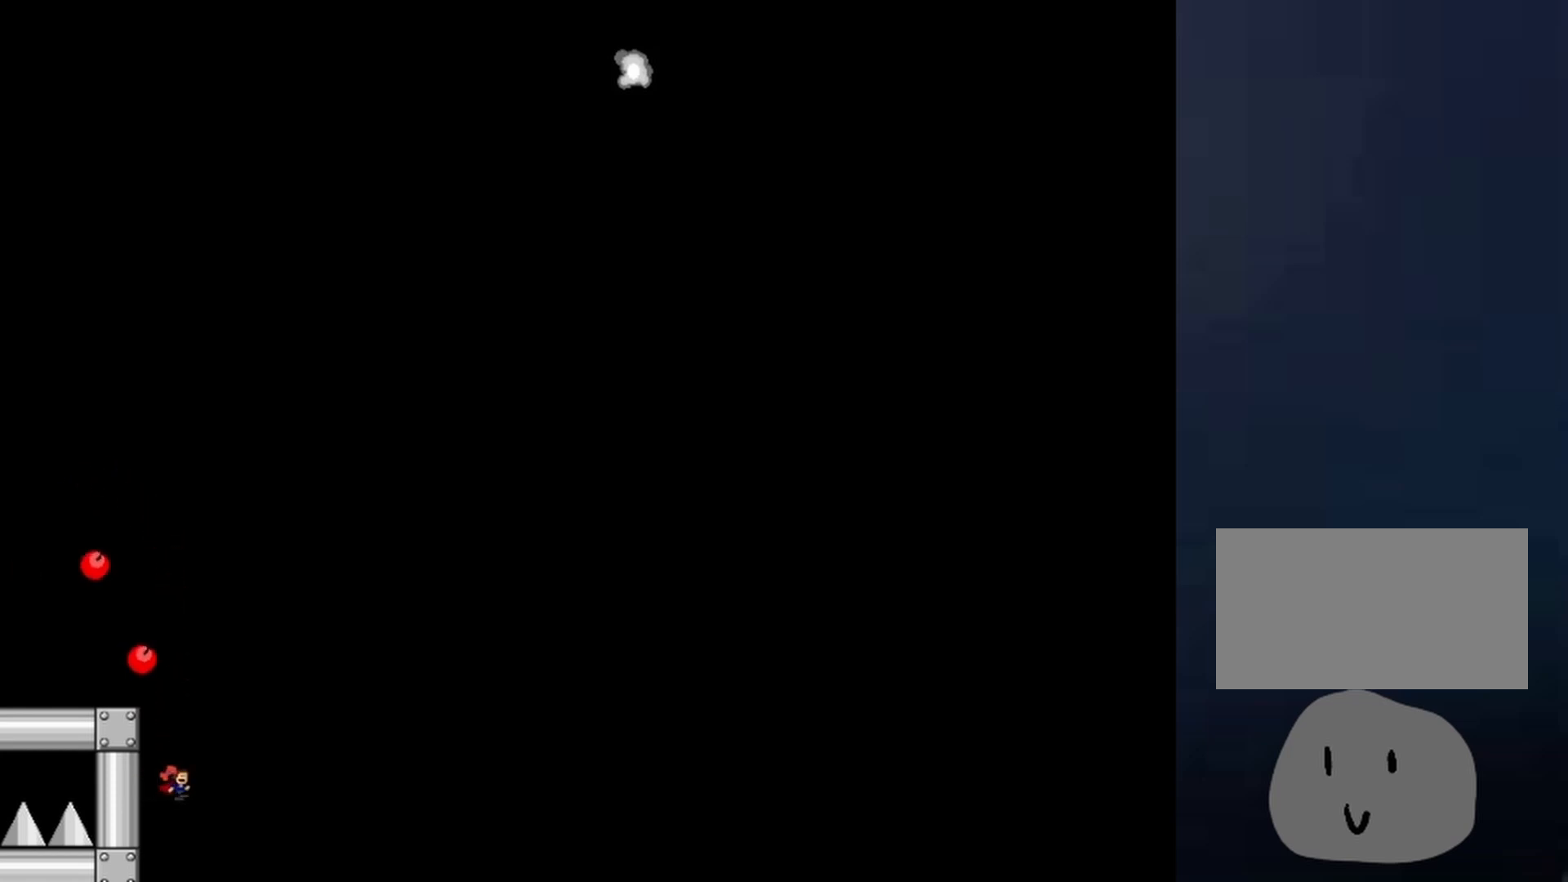
{"keys": [], "events": [[167, "shift", "down"], [200, "right", "up"], [500, "shift", "up"]]}
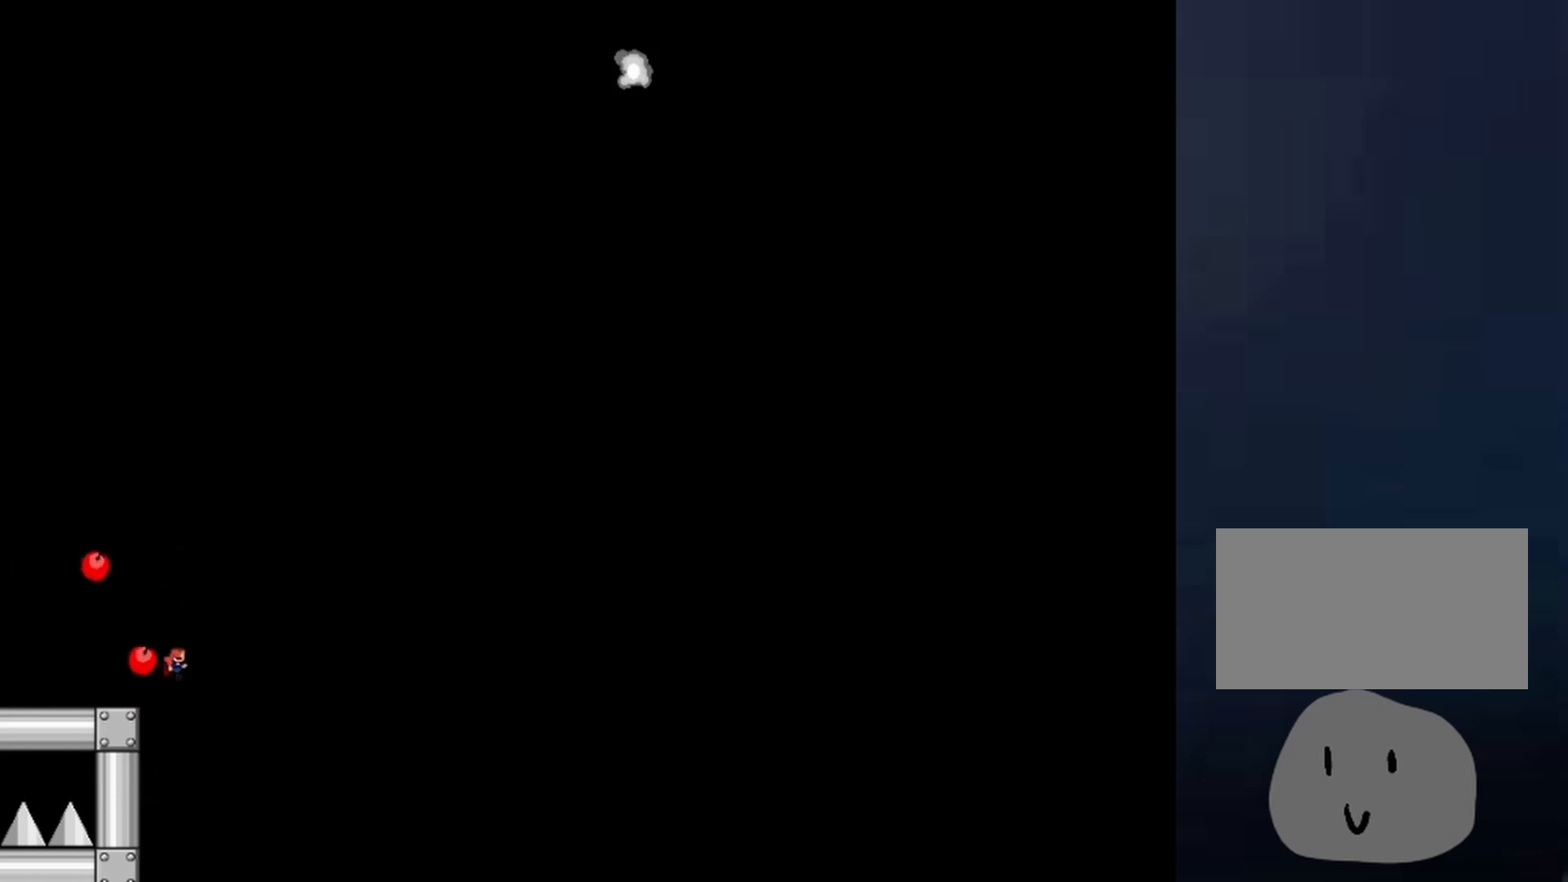
{"keys": ["left"], "events": [[33, "shift", "down"], [167, "left", "down"], [333, "shift", "up"], [367, "left", "up"], [400, "left", "down"]]}
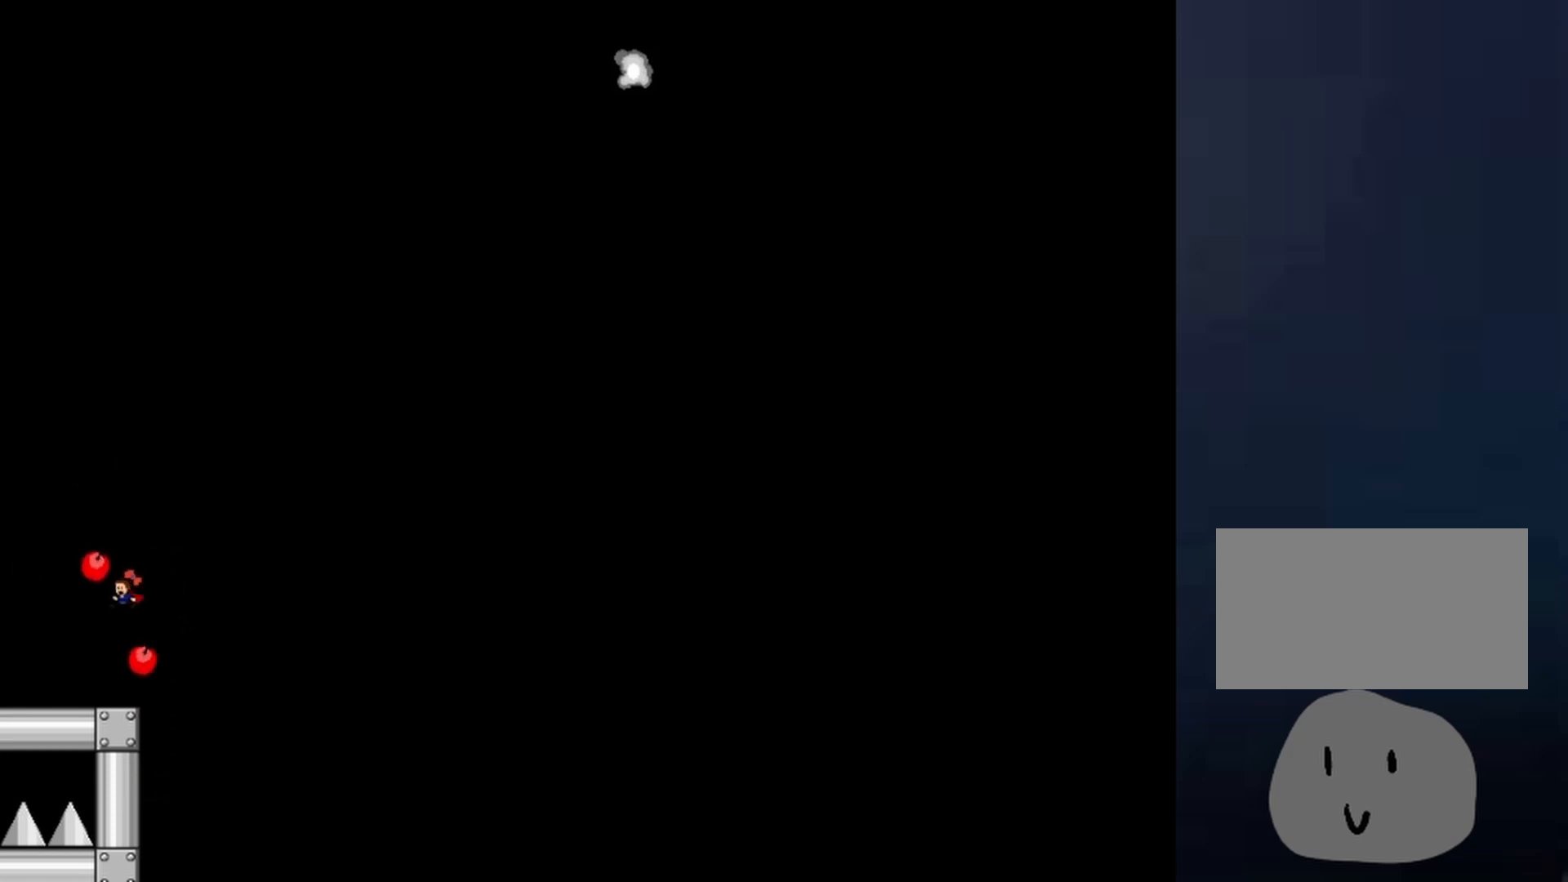
{"keys": [], "events": [[233, "left", "up"]]}
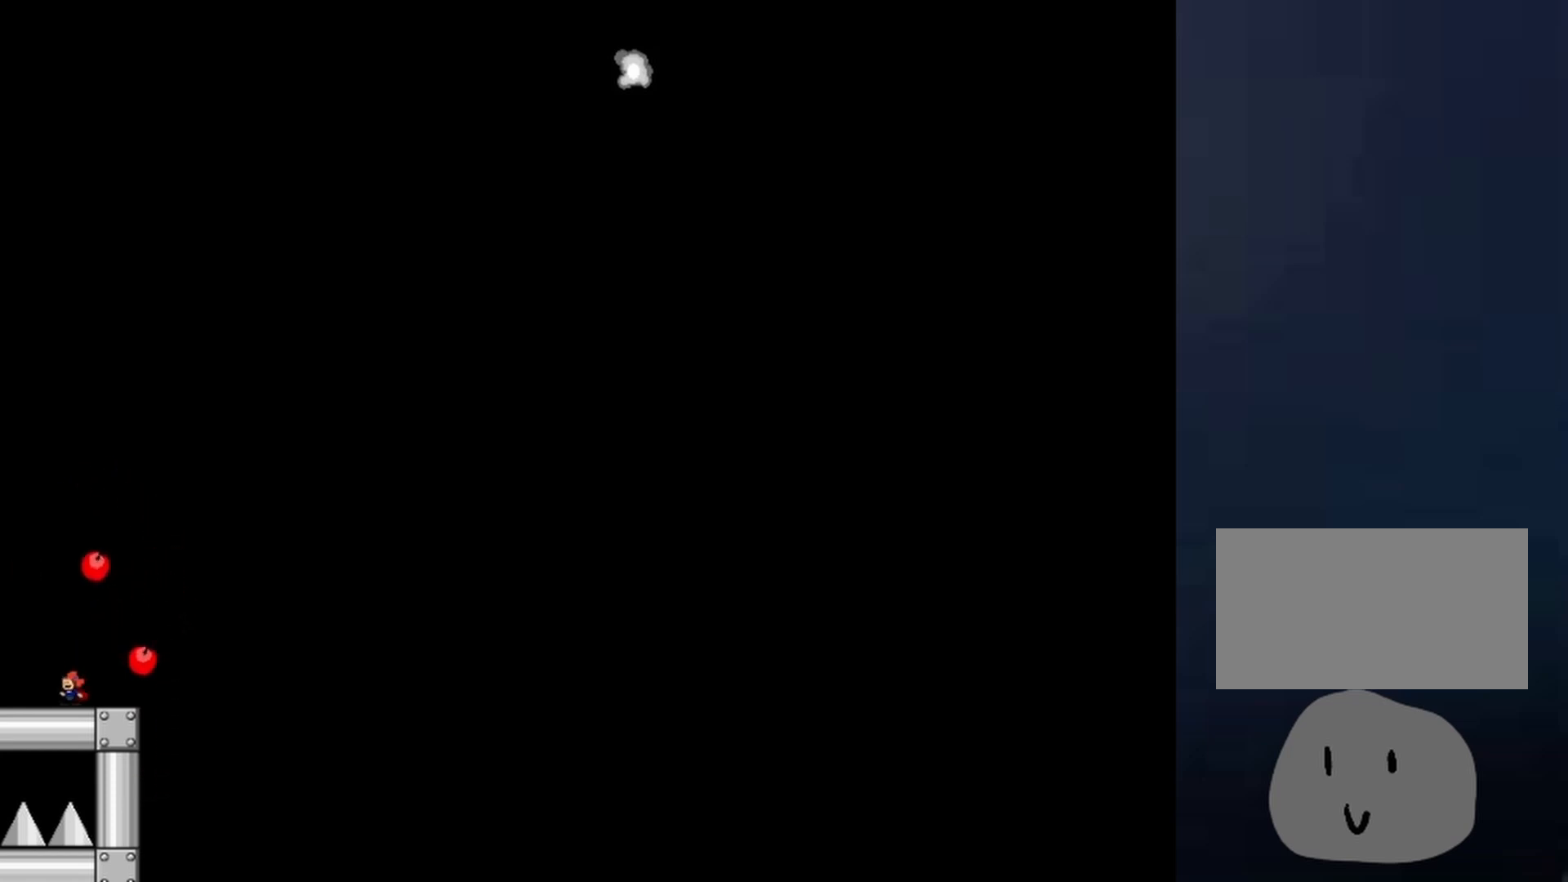
{"keys": [], "events": [[133, "right", "down"], [167, "right", "up"], [300, "right", "down"], [367, "right", "up"]]}